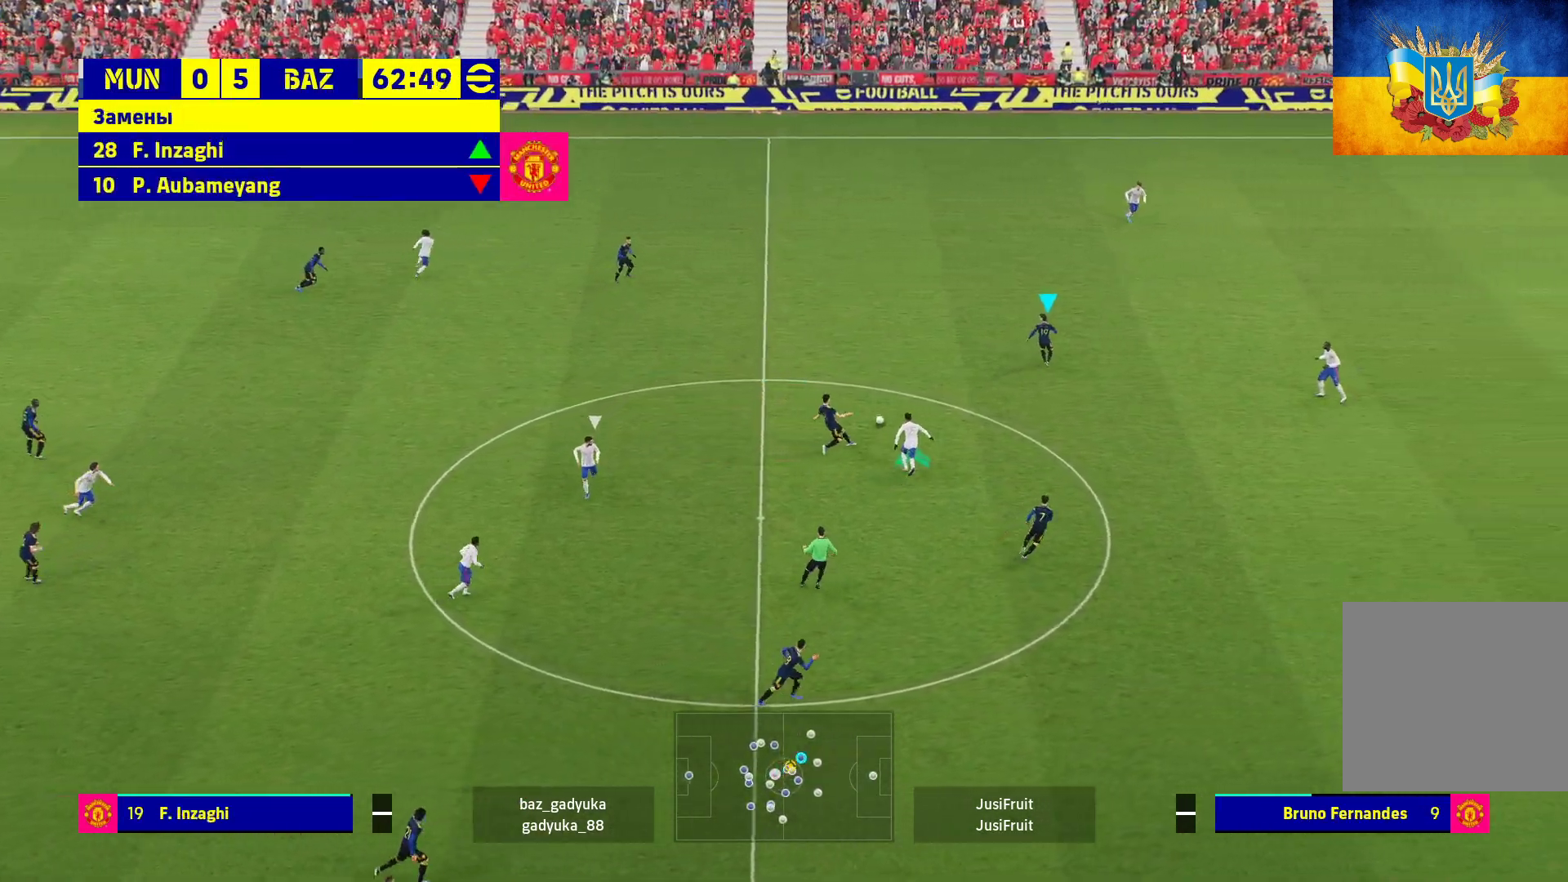
Gameplay with a controller (Xbox layout); each line is a JSON object with the inputs held at the frame after it. "events" lists button and stick changes between this image and that frame as [ms after this image, input, new state], when the widget could be followed in between.
{"buttons": ["L3"], "left_stick": "down-right", "right_stick": "center", "events": [[50, "left_stick", "down-right"], [250, "L3", "down"], [300, "L3", "up"], [367, "L3", "down"]]}
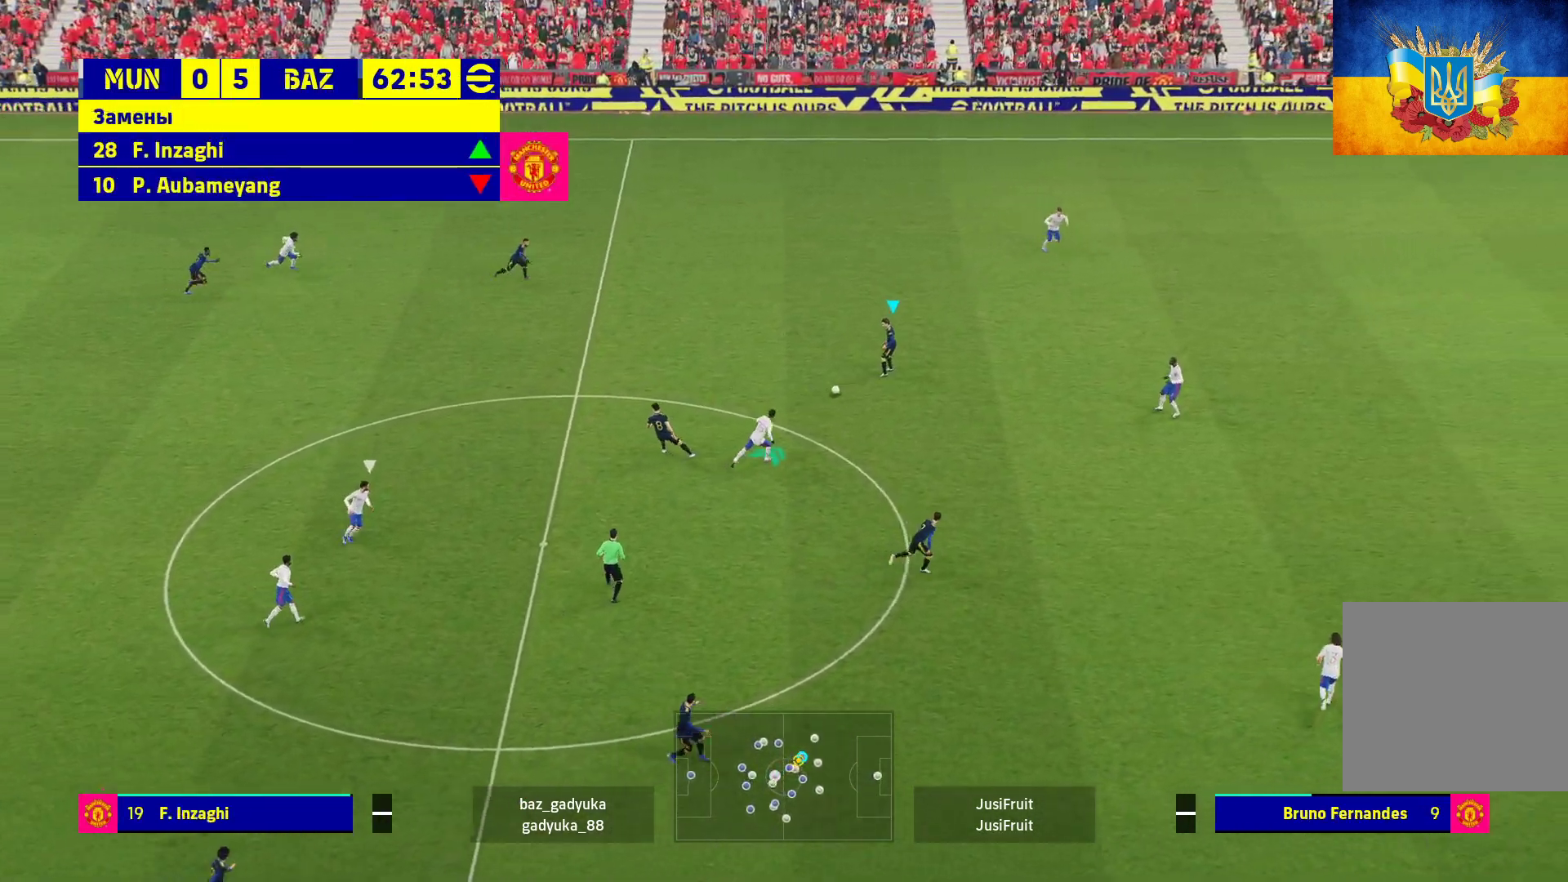
{"buttons": ["L1", "L3"], "left_stick": "down-right", "right_stick": "center", "events": [[300, "L1", "down"], [333, "A", "down"], [350, "R1", "down"], [417, "R1", "up"], [467, "A", "up"]]}
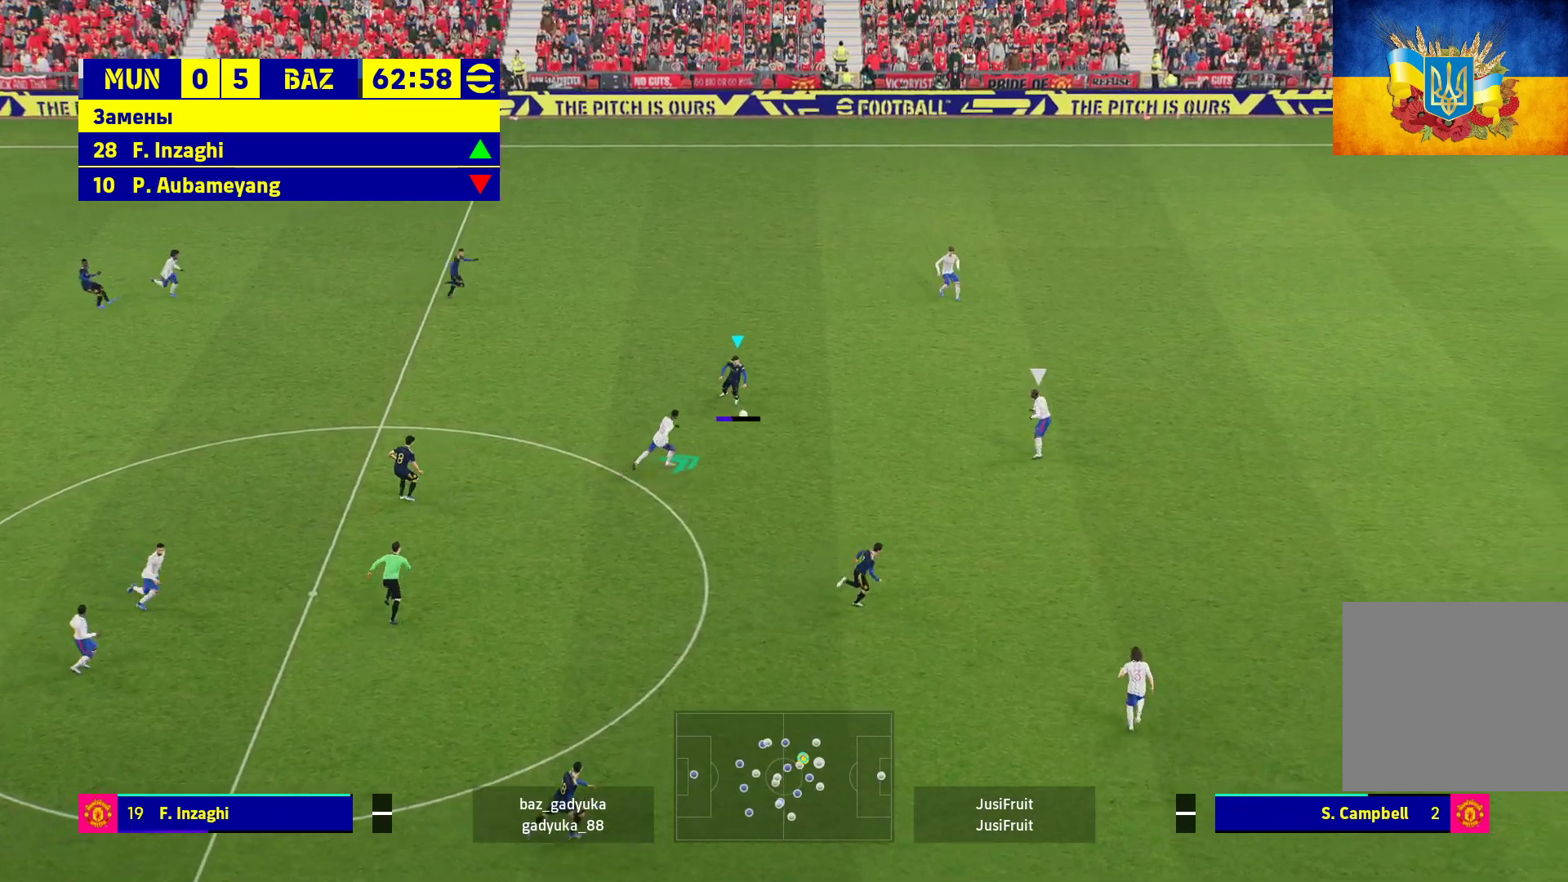
{"buttons": [], "left_stick": "down-right", "right_stick": "center", "events": [[100, "L1", "up"], [467, "L3", "up"]]}
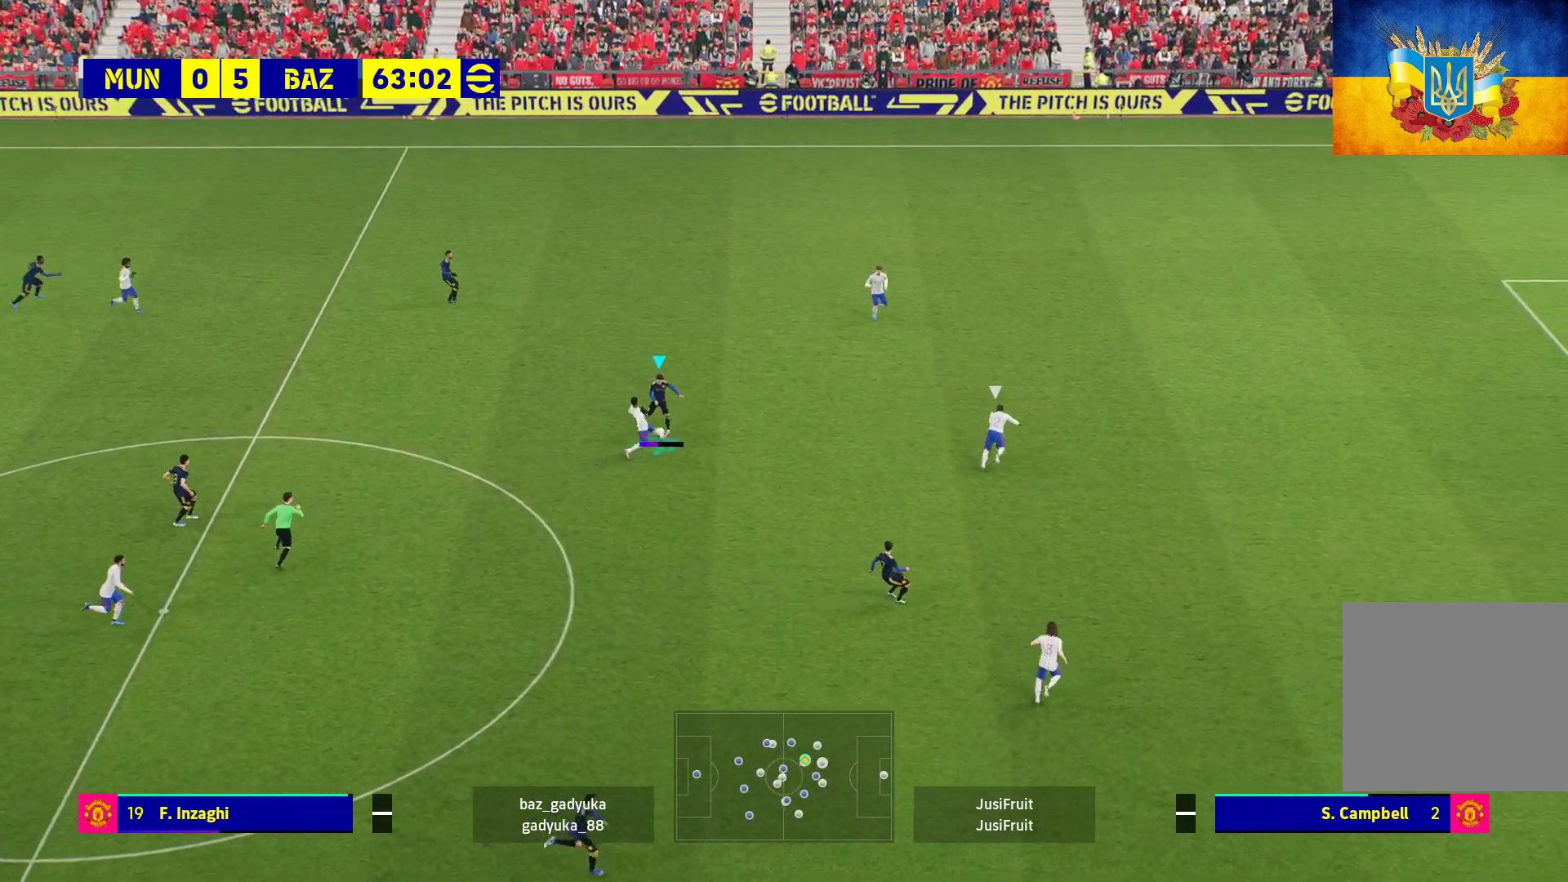
{"buttons": ["R1"], "left_stick": "down-right", "right_stick": "center", "events": [[217, "left_stick", "down"], [383, "R1", "down"], [383, "left_stick", "down-right"]]}
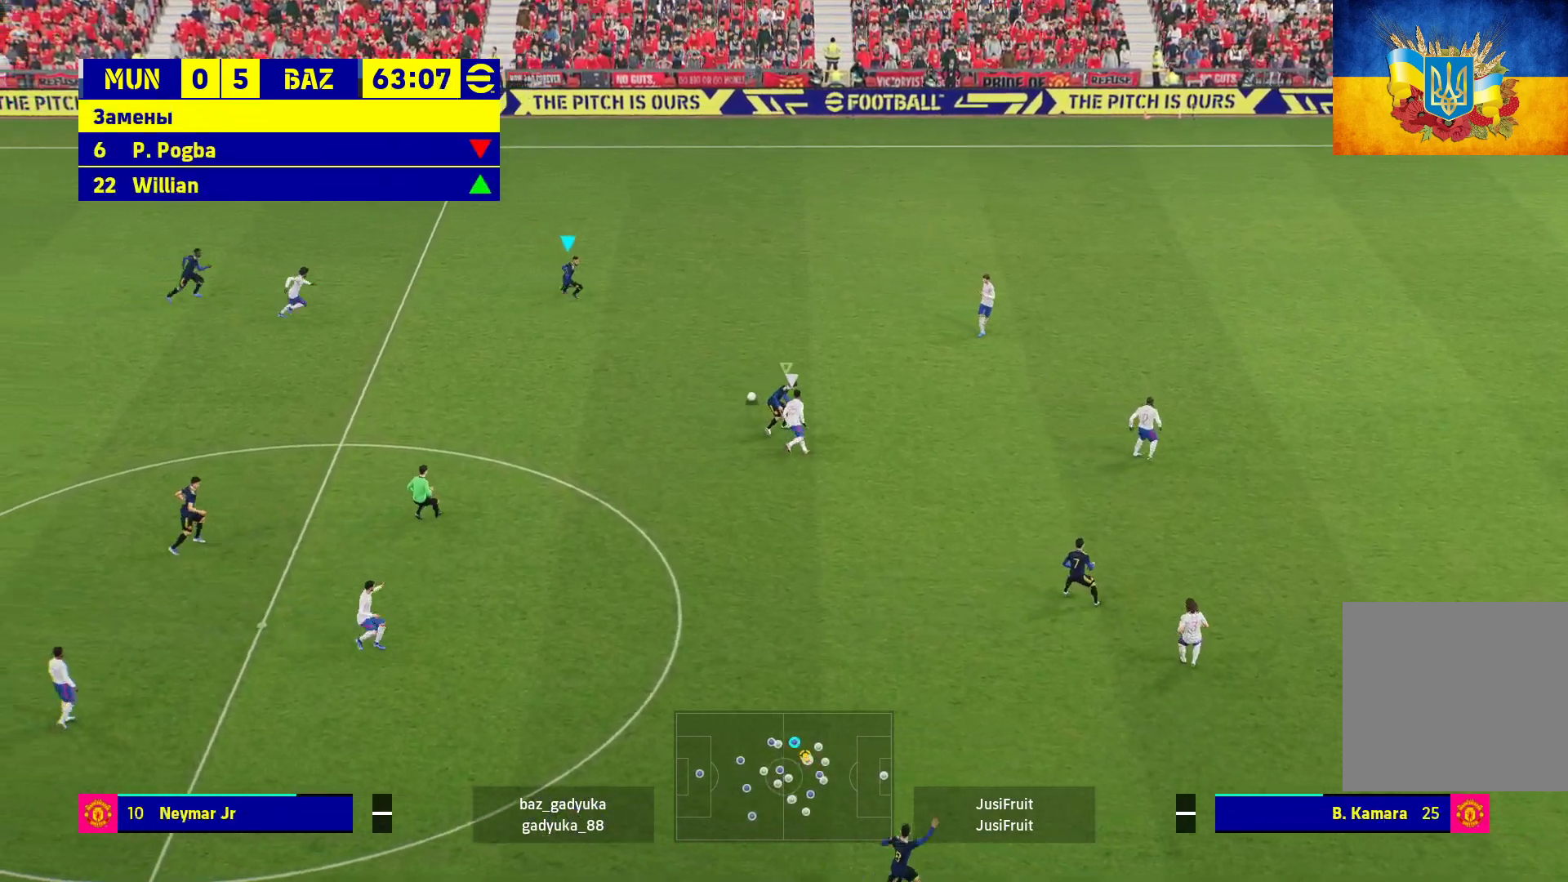
{"buttons": ["R1", "L3"], "left_stick": "down-right", "right_stick": "center", "events": [[317, "L3", "down"]]}
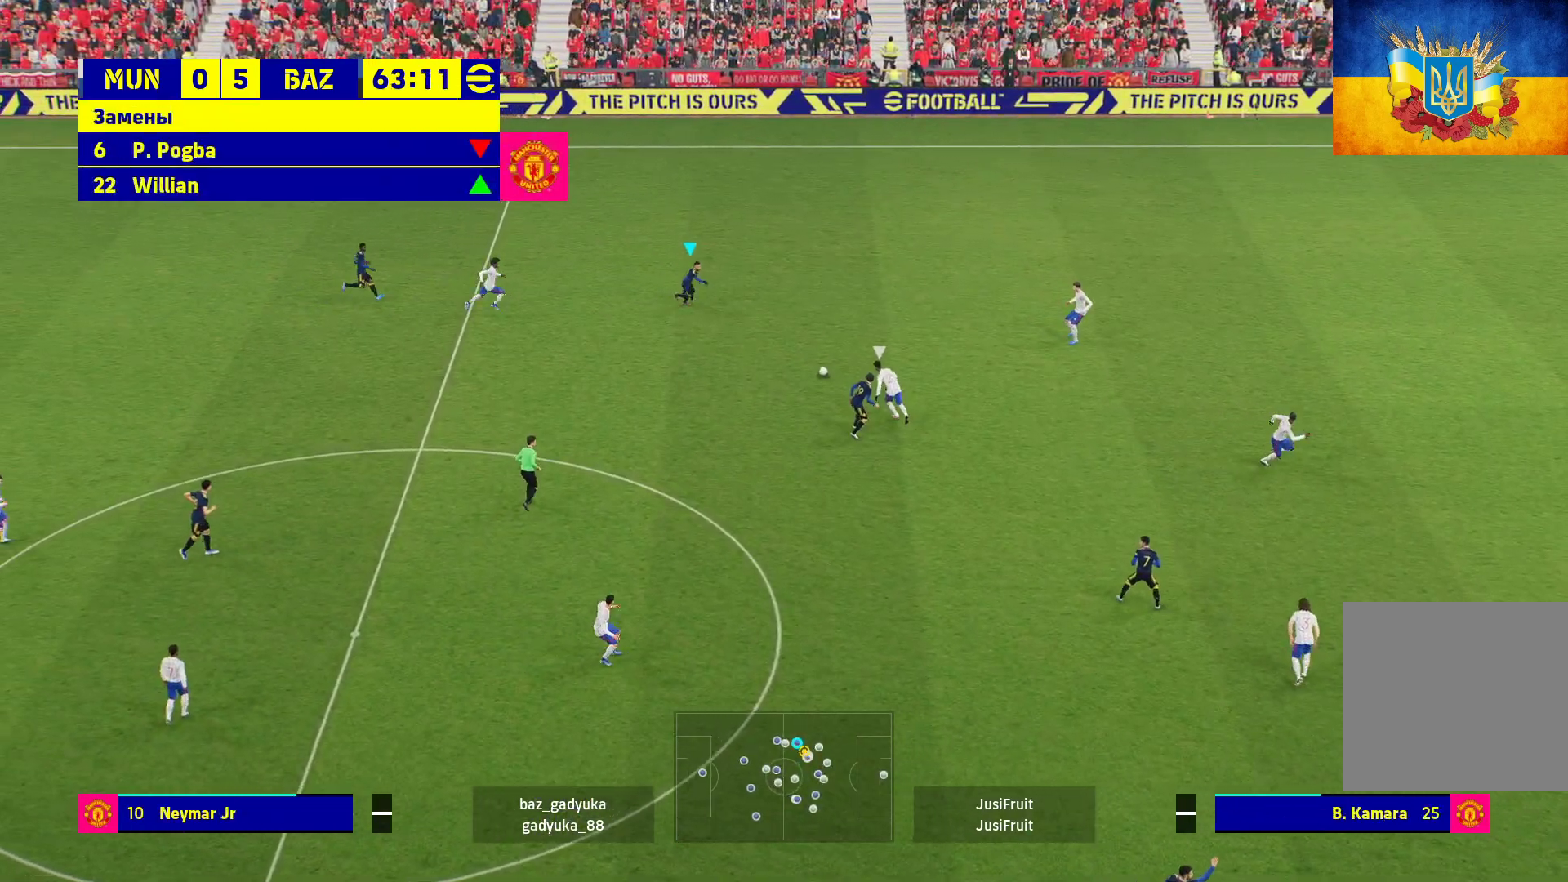
{"buttons": ["A", "R1", "L3"], "left_stick": "down-right", "right_stick": "center", "events": [[117, "A", "down"], [217, "A", "up"], [300, "A", "down"], [400, "A", "up"], [450, "A", "down"]]}
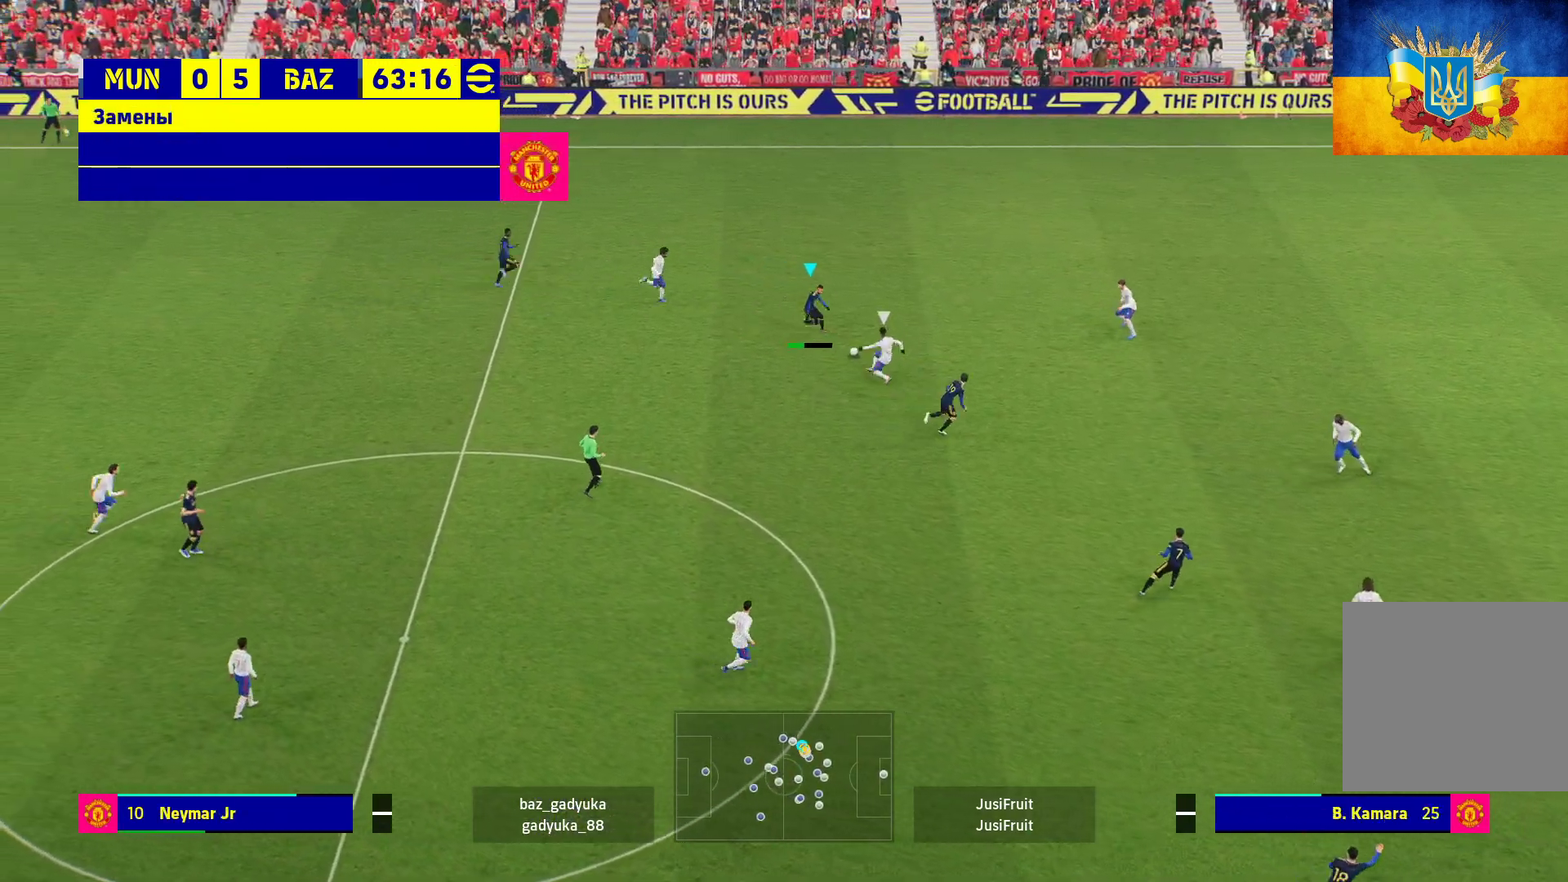
{"buttons": ["L3"], "left_stick": "down-right", "right_stick": "center", "events": [[300, "A", "up"], [400, "R1", "up"]]}
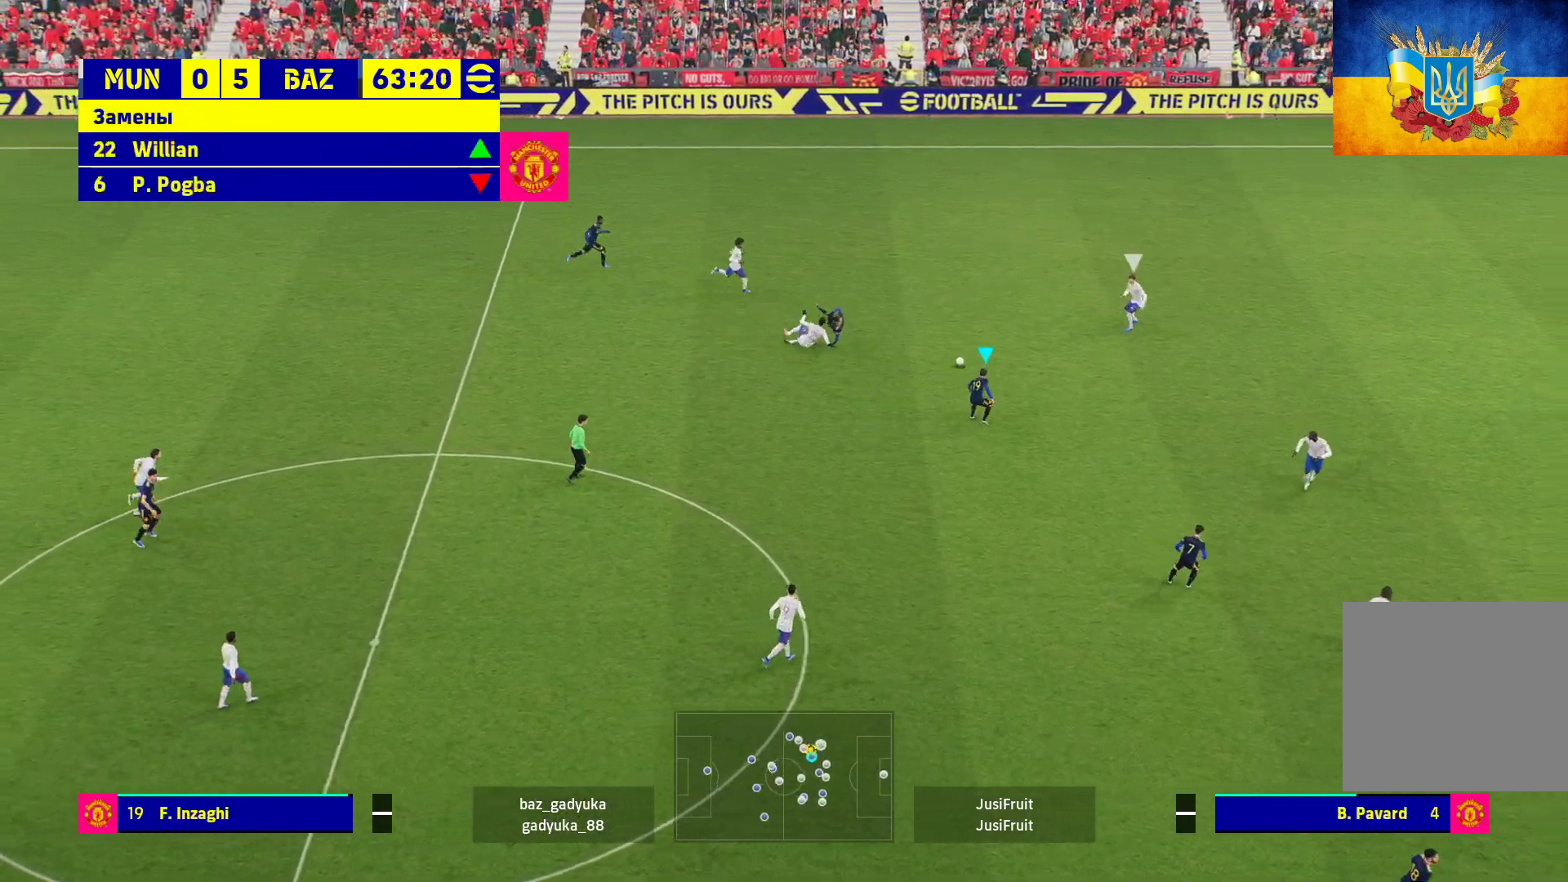
{"buttons": ["R1", "L3"], "left_stick": "down-right", "right_stick": "center", "events": [[167, "L3", "up"], [183, "R1", "down"], [417, "L3", "down"]]}
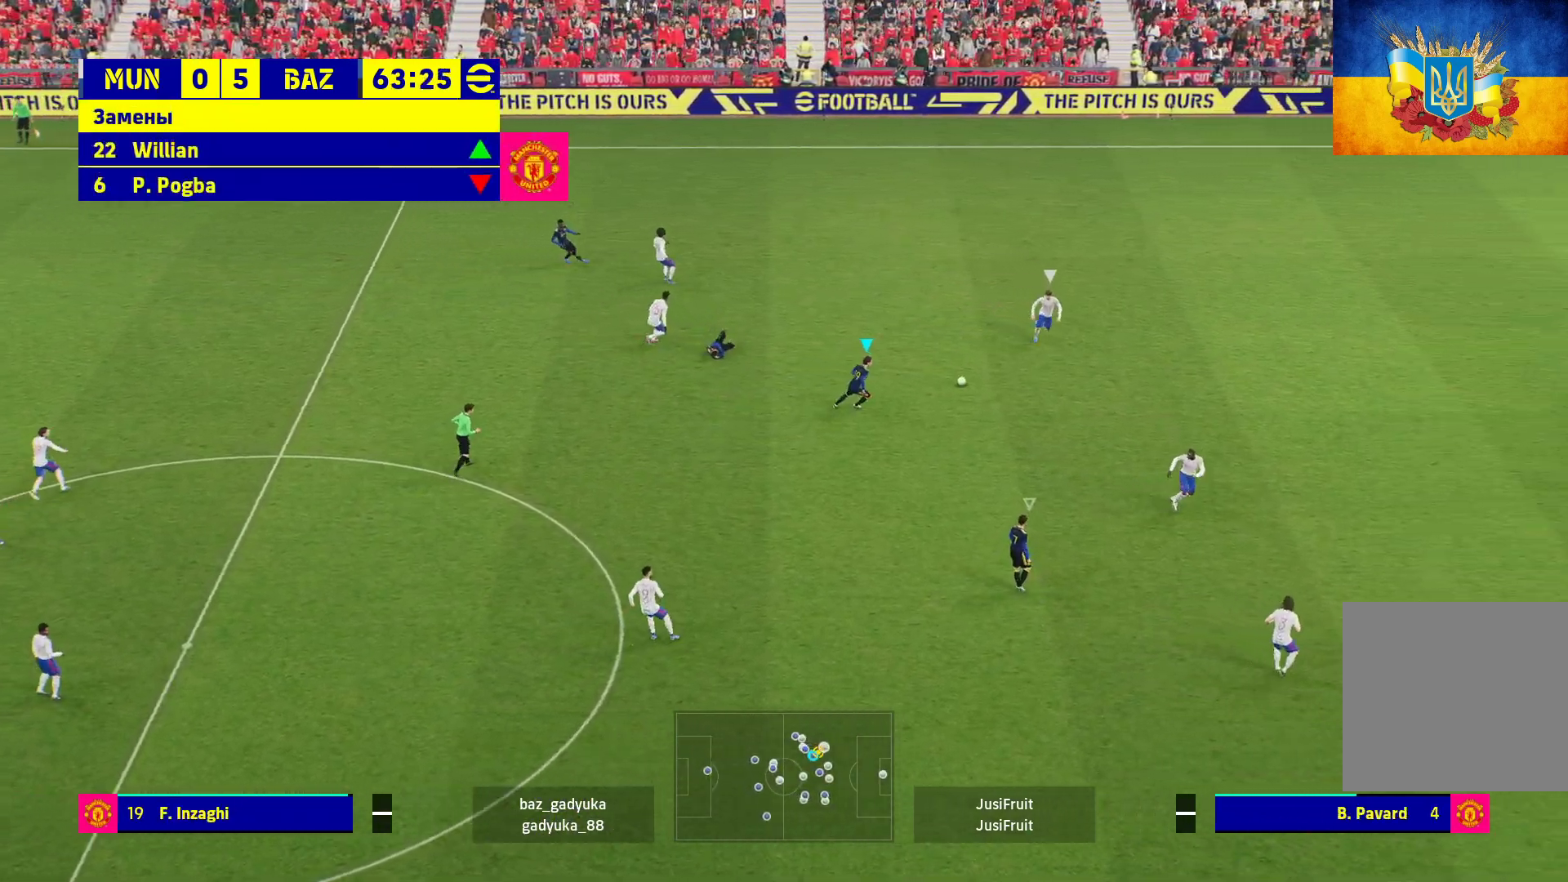
{"buttons": ["R1", "L3"], "left_stick": "down-right", "right_stick": "center", "events": []}
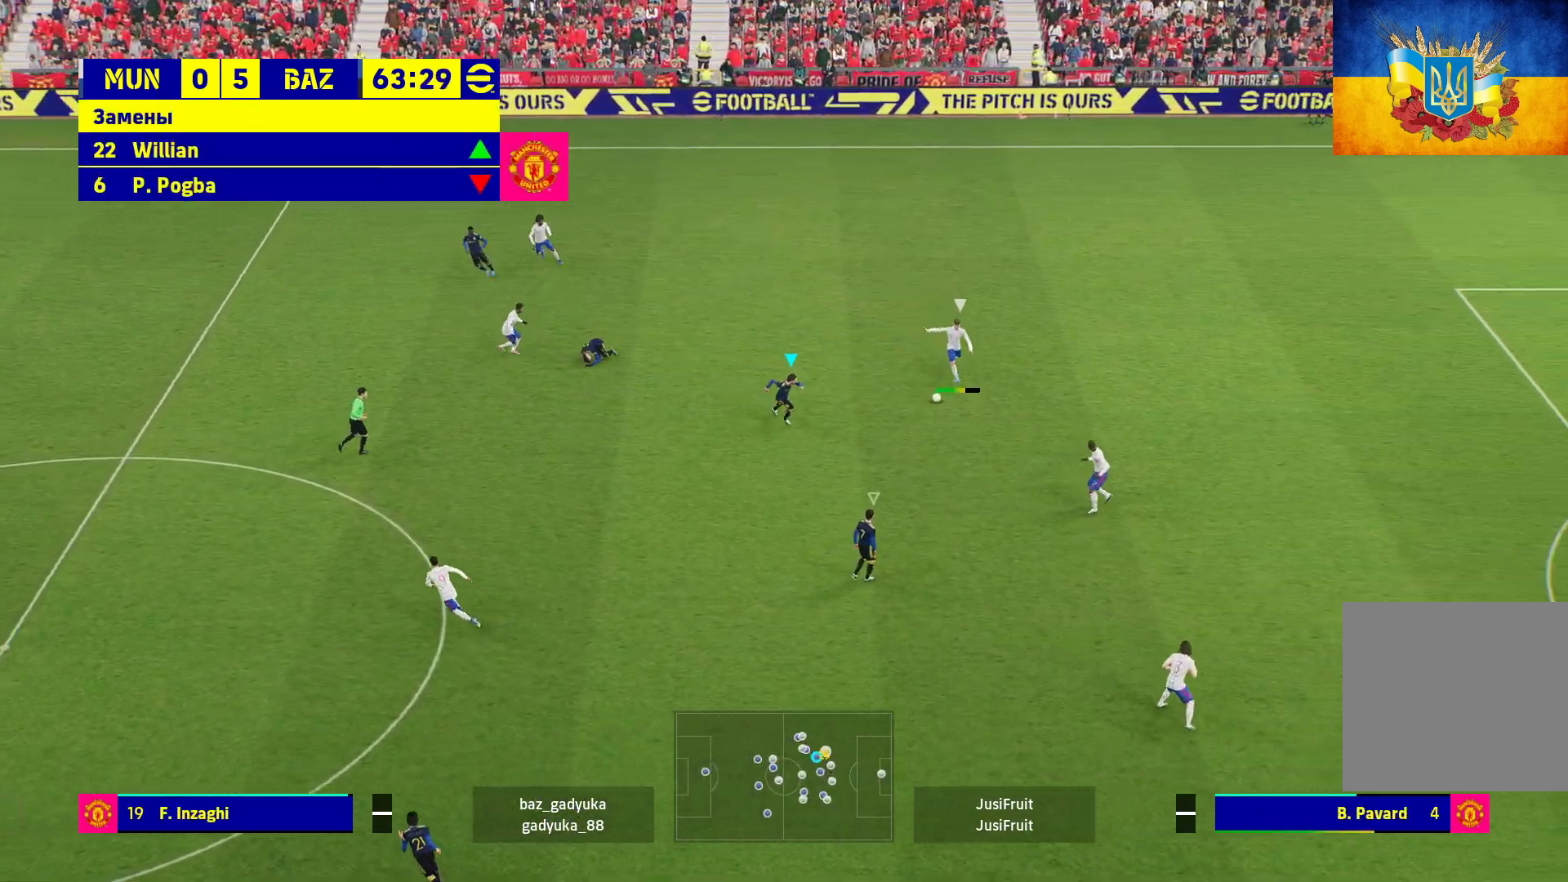
{"buttons": ["A", "L2", "R1", "L3"], "left_stick": "down-right", "right_stick": "center", "events": [[17, "L2", "down"], [150, "A", "down"]]}
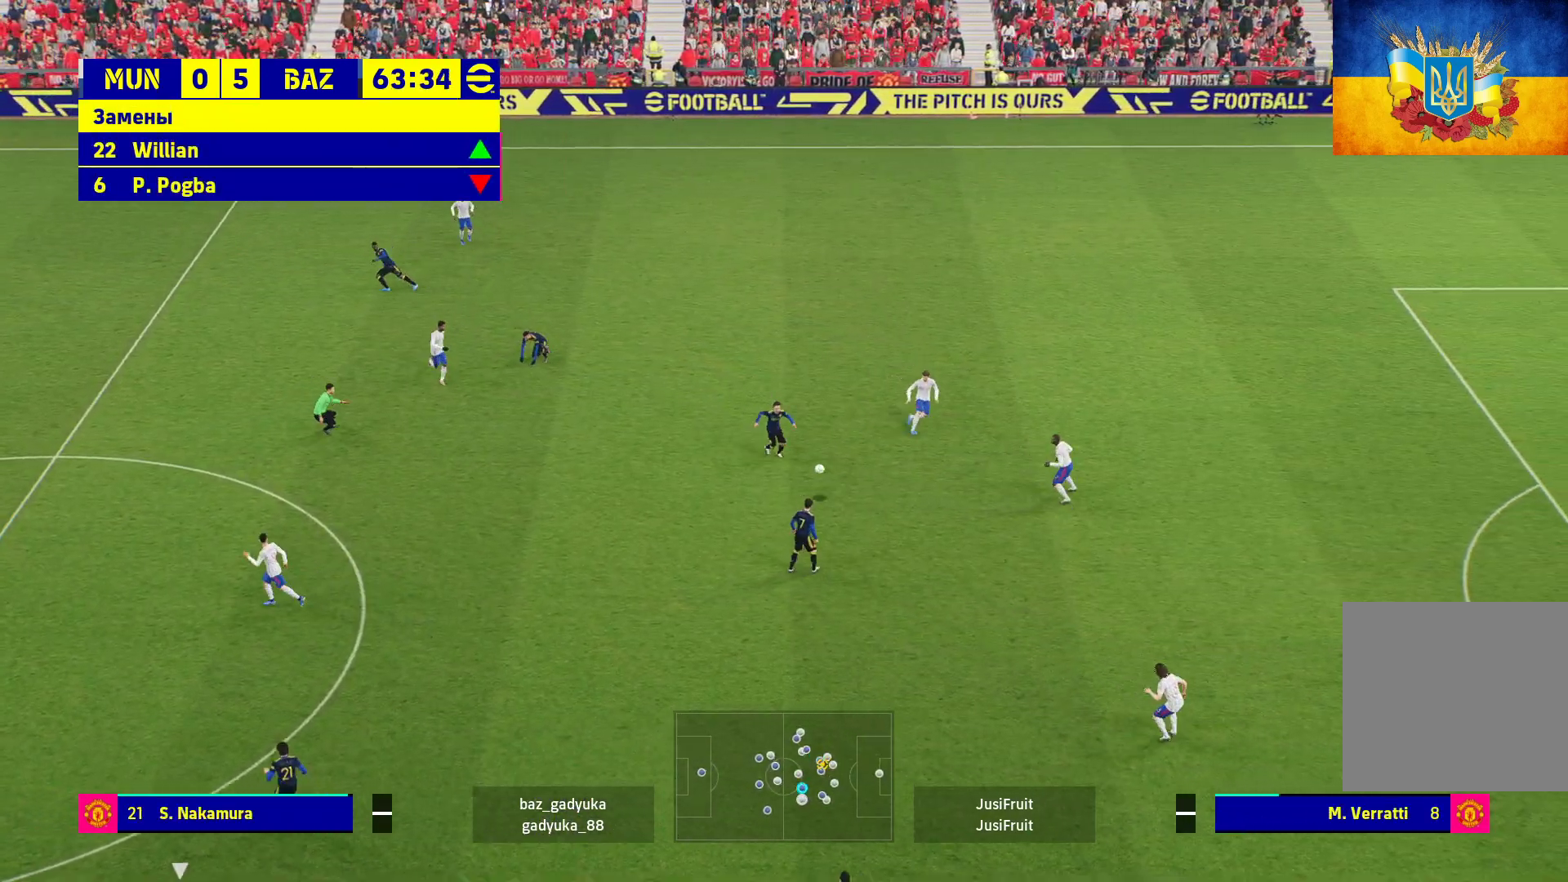
{"buttons": ["R1"], "left_stick": "down-right", "right_stick": "center", "events": [[383, "L2", "up"], [383, "L3", "up"], [500, "A", "up"]]}
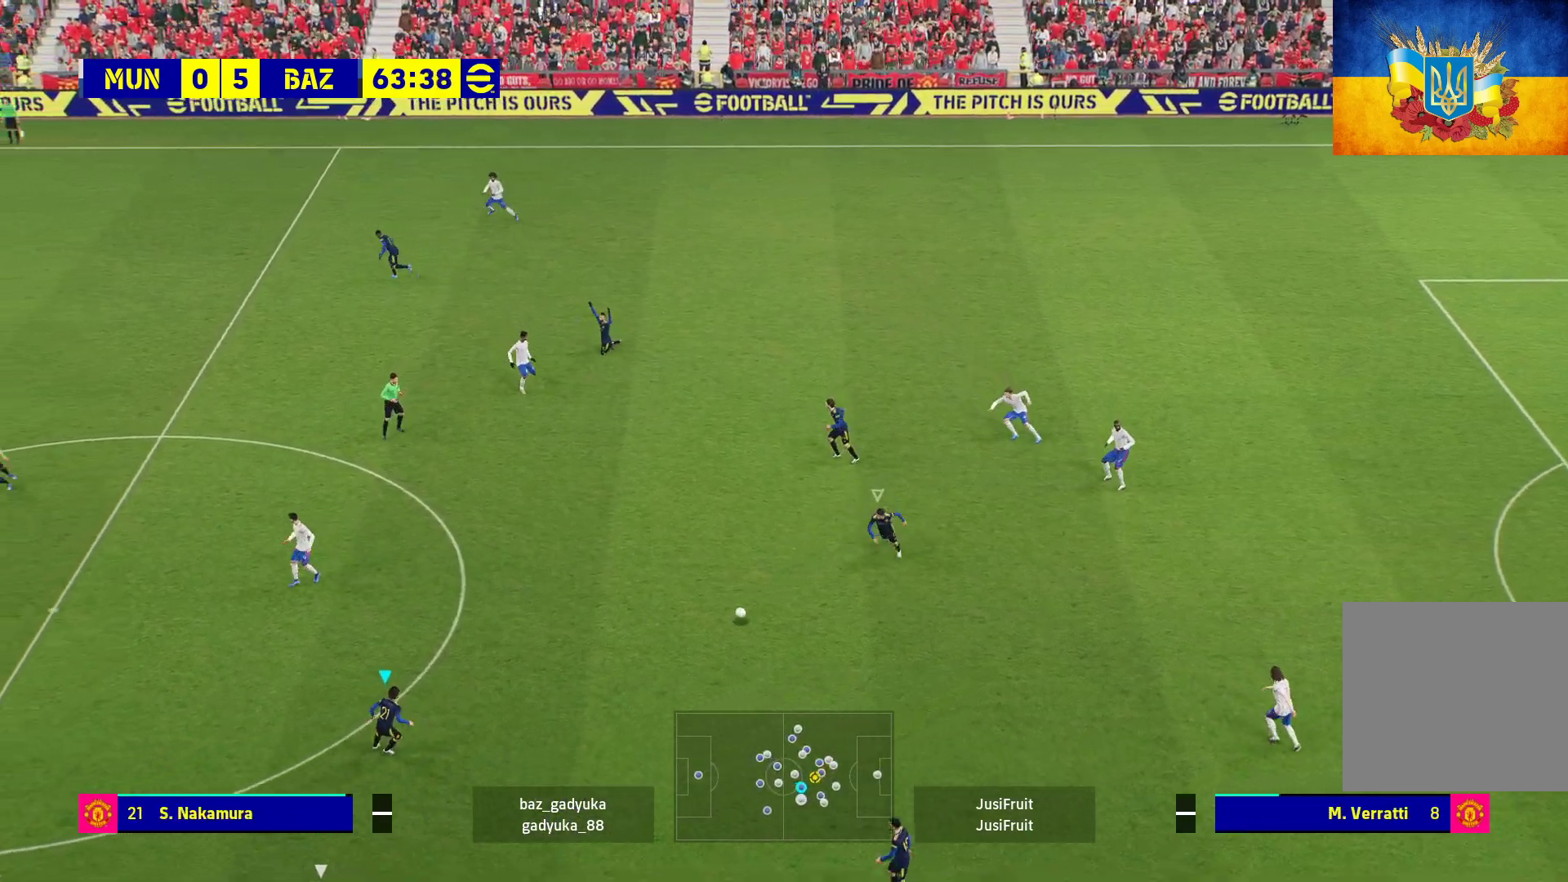
{"buttons": ["A", "R1", "L3"], "left_stick": "down-right", "right_stick": "center", "events": [[233, "A", "down"], [233, "L3", "down"], [367, "A", "up"], [433, "A", "down"]]}
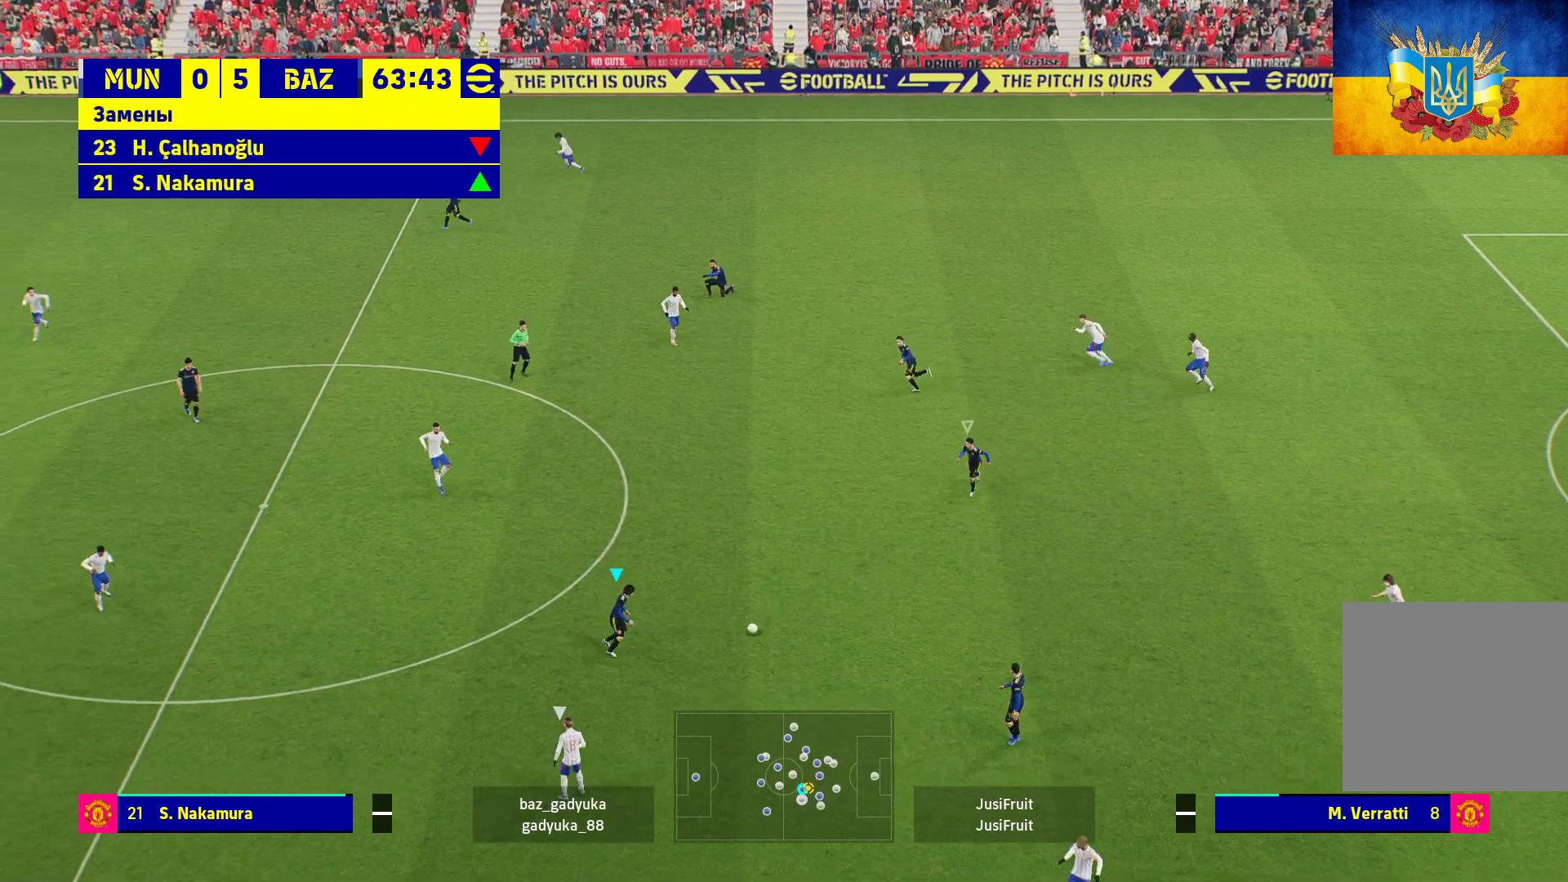
{"buttons": ["R1"], "left_stick": "left", "right_stick": "center", "events": [[50, "A", "up"], [200, "L3", "up"], [333, "left_stick", "center"], [483, "left_stick", "left"]]}
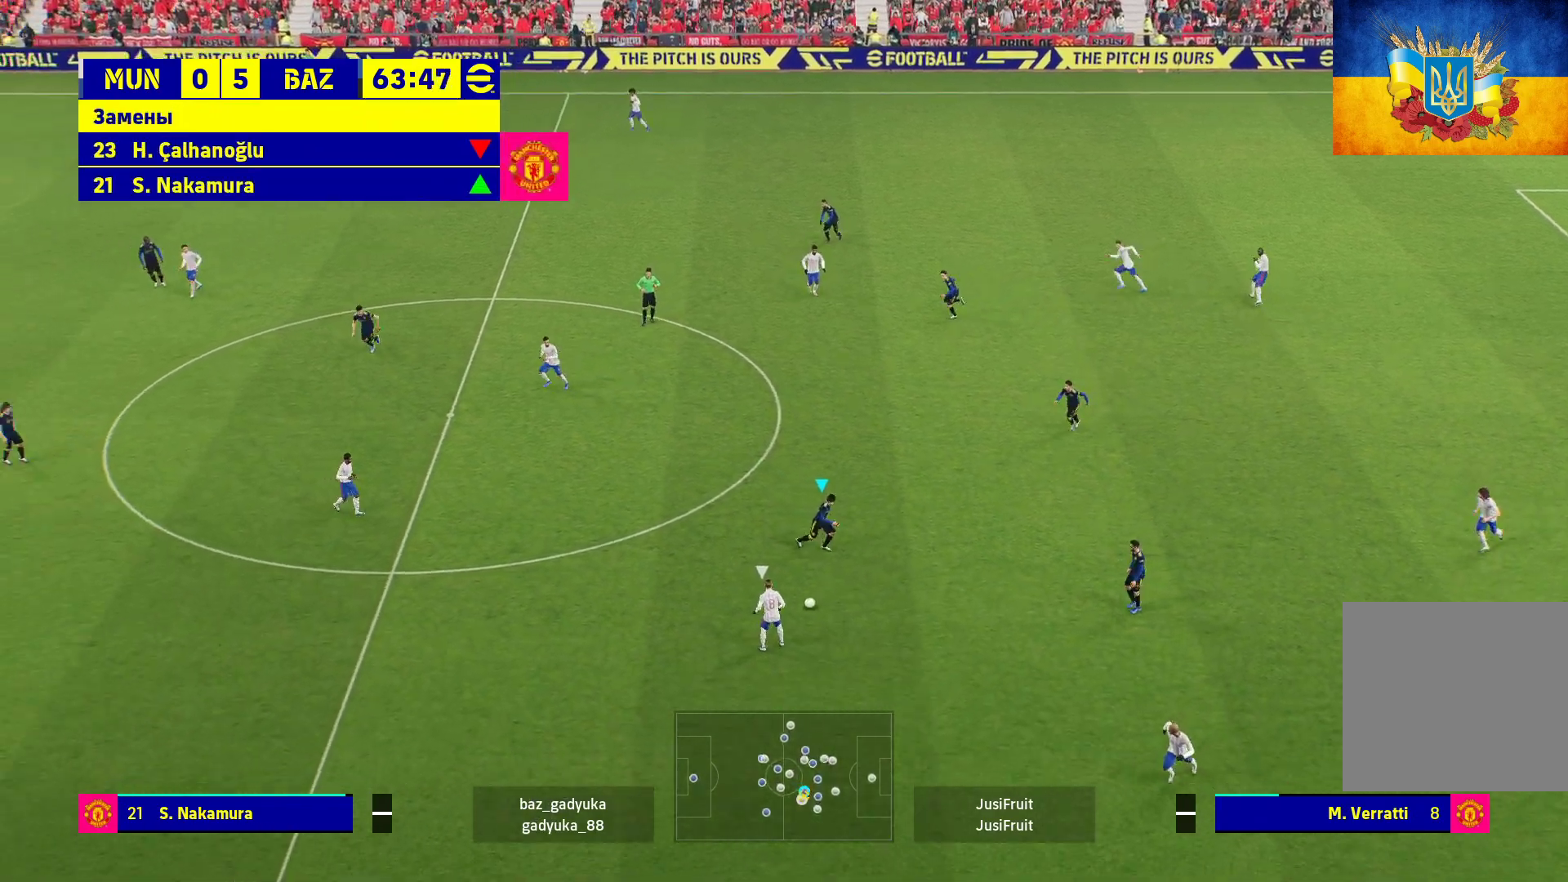
{"buttons": ["A", "R1"], "left_stick": "down-left", "right_stick": "center", "events": [[133, "A", "down"], [133, "left_stick", "down-left"], [283, "L1", "down"], [300, "left_stick", "down"], [317, "L3", "down"], [400, "left_stick", "down-left"], [433, "L3", "up"], [450, "L1", "up"]]}
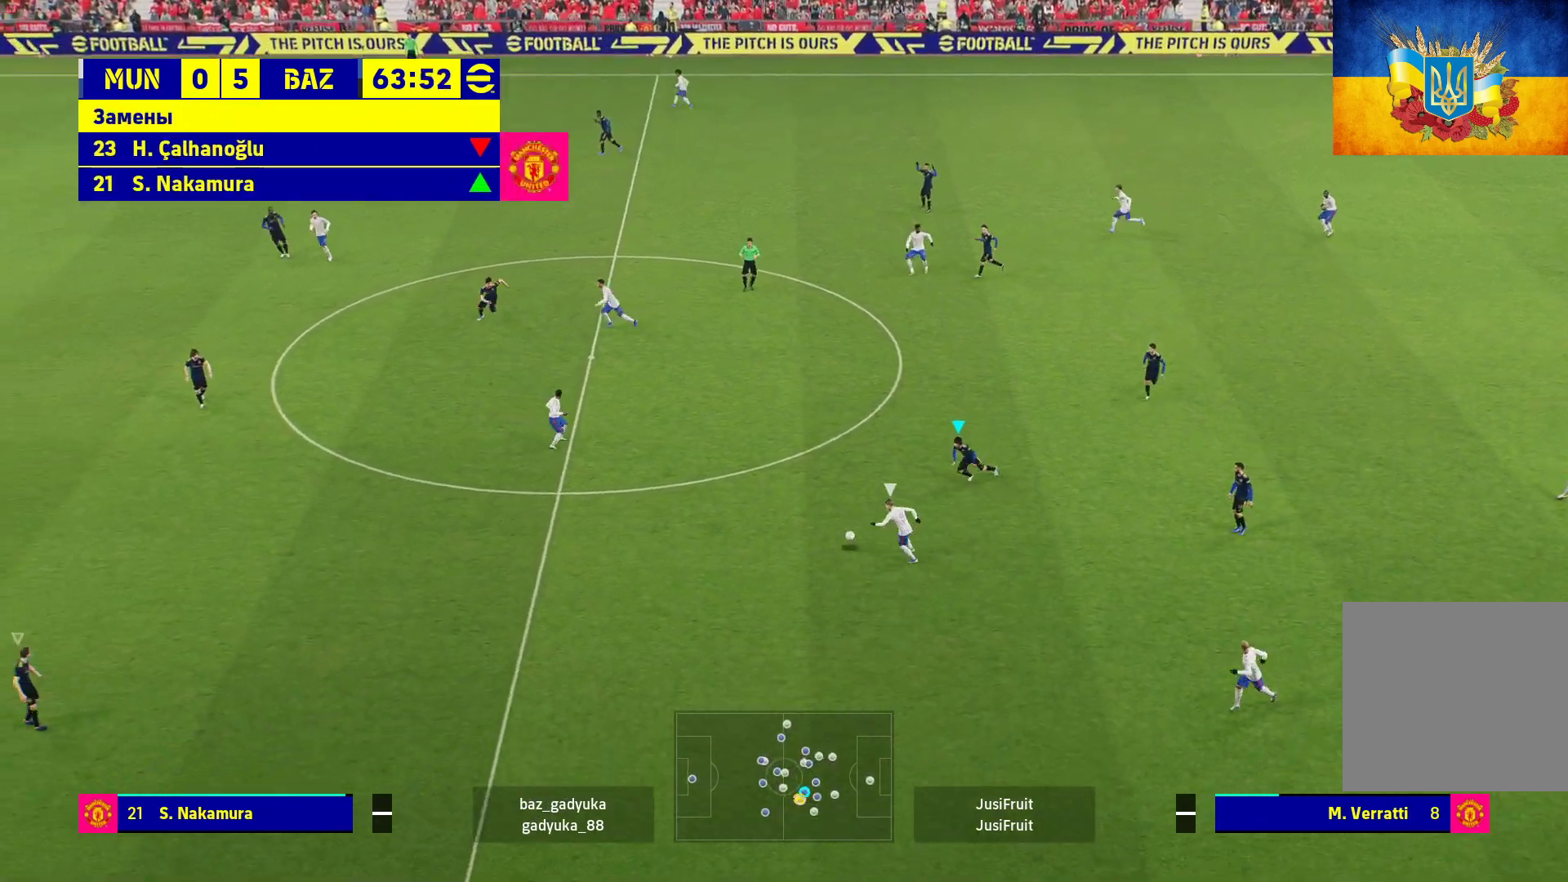
{"buttons": ["A", "R1"], "left_stick": "left", "right_stick": "center", "events": [[33, "left_stick", "center"], [400, "left_stick", "left"]]}
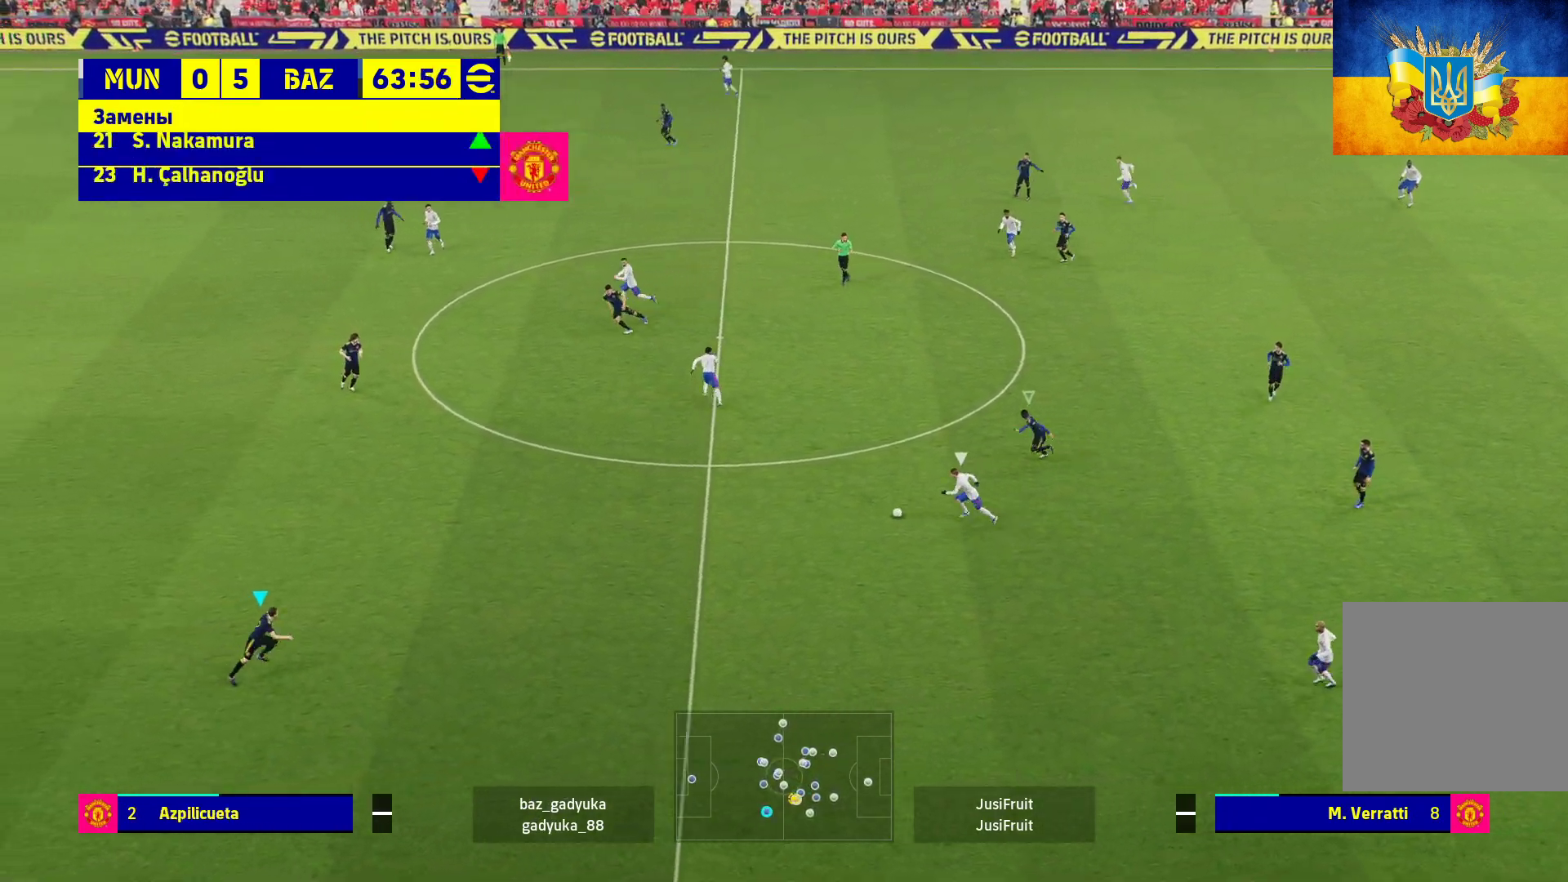
{"buttons": ["R1", "L3"], "left_stick": "left", "right_stick": "center", "events": [[17, "A", "up"], [117, "L1", "down"], [183, "L3", "down"], [283, "L1", "up"]]}
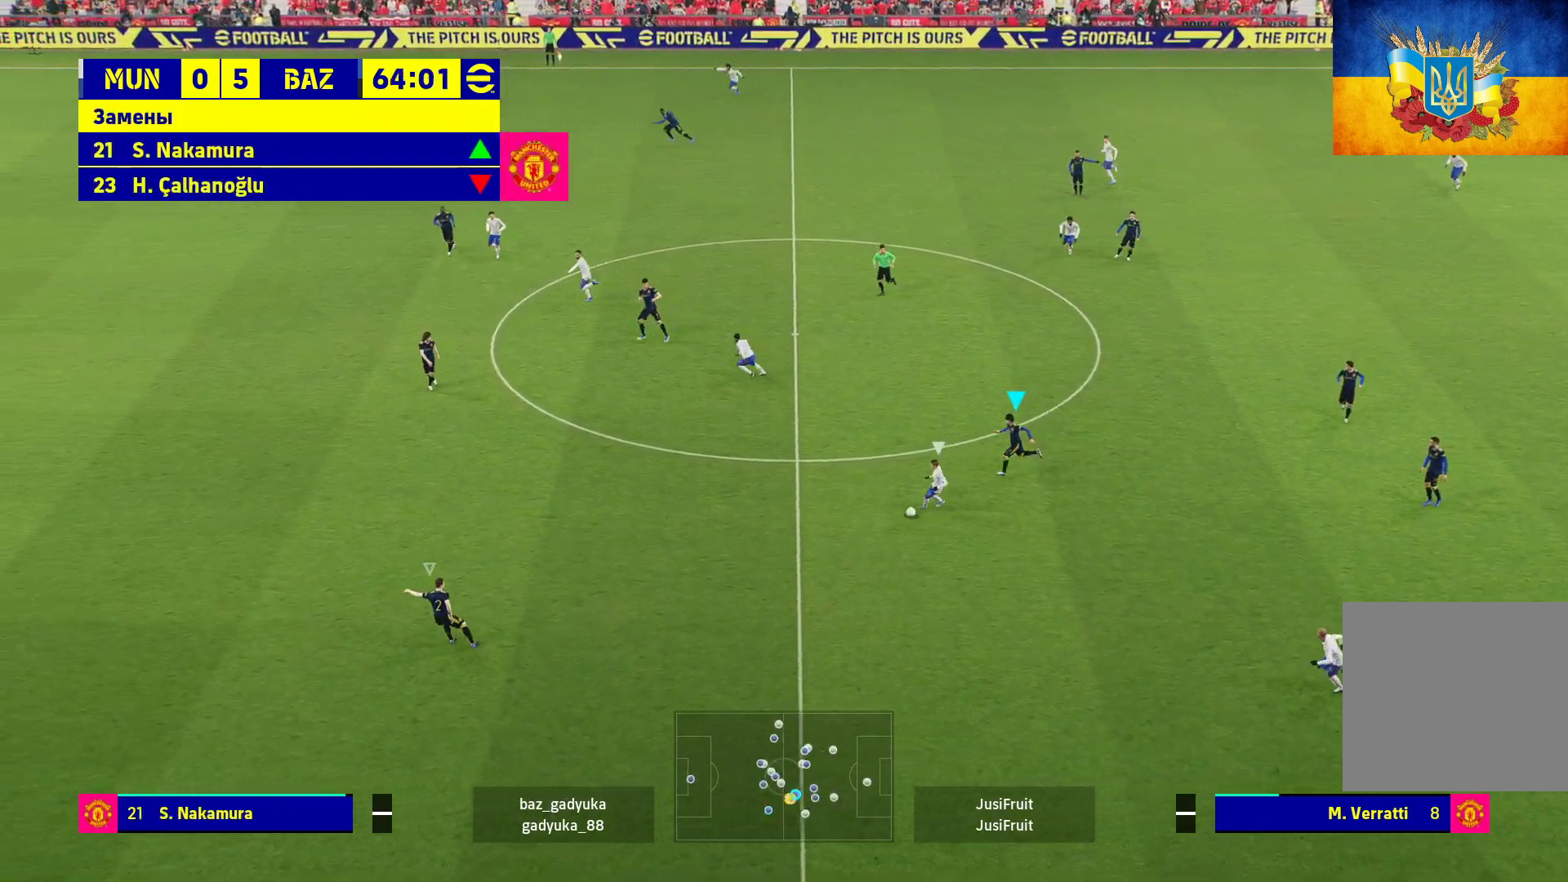
{"buttons": ["R1", "L3"], "left_stick": "left", "right_stick": "center", "events": []}
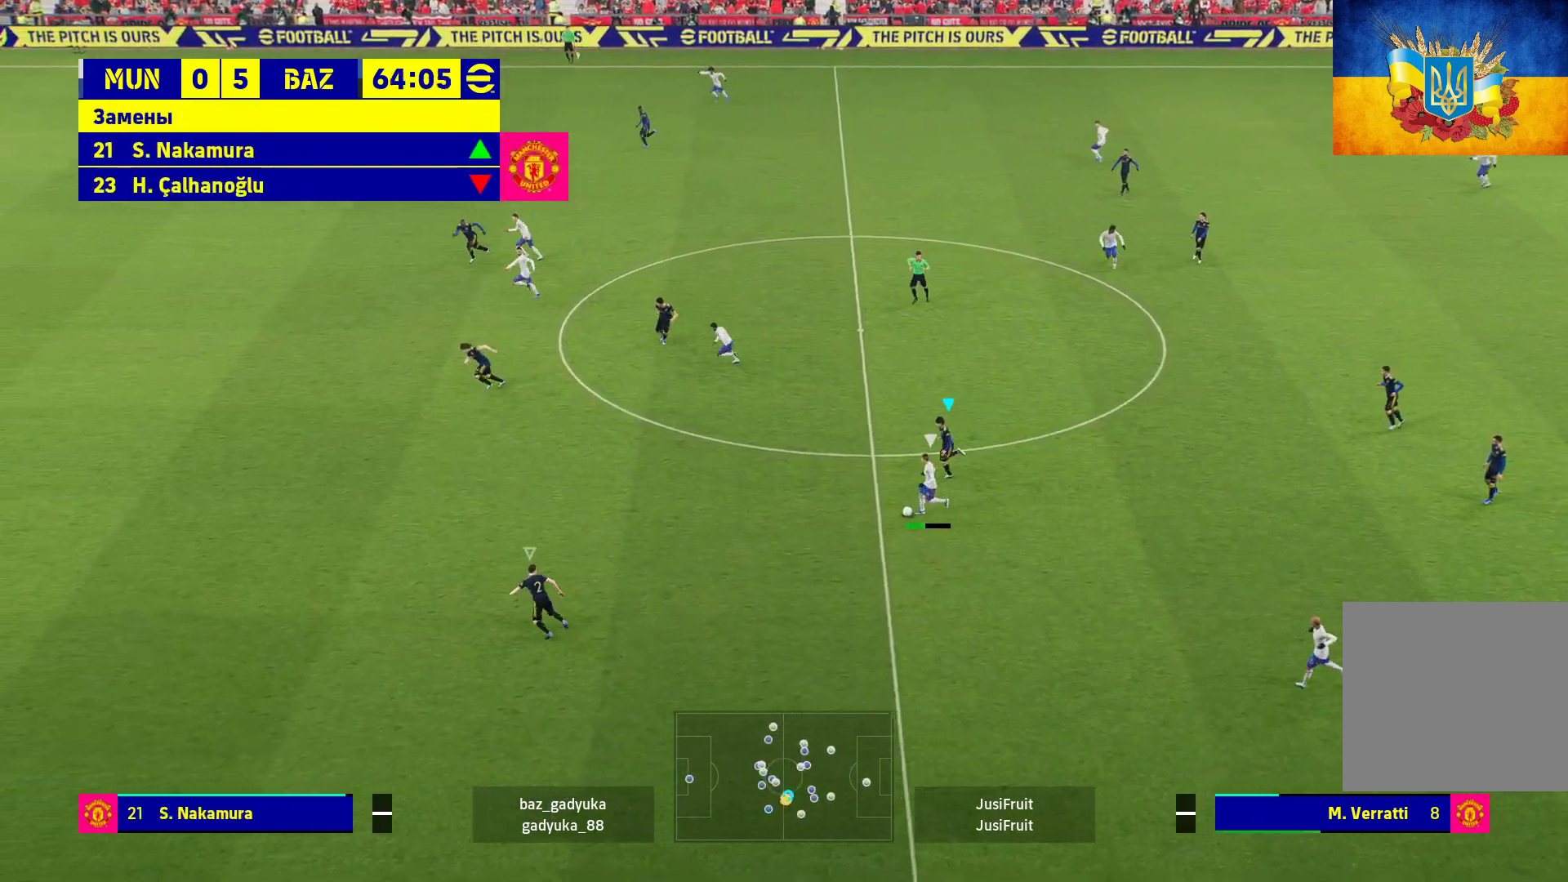
{"buttons": ["A", "R1"], "left_stick": "down-left", "right_stick": "center", "events": [[83, "L3", "up"], [200, "left_stick", "down-left"], [250, "A", "down"]]}
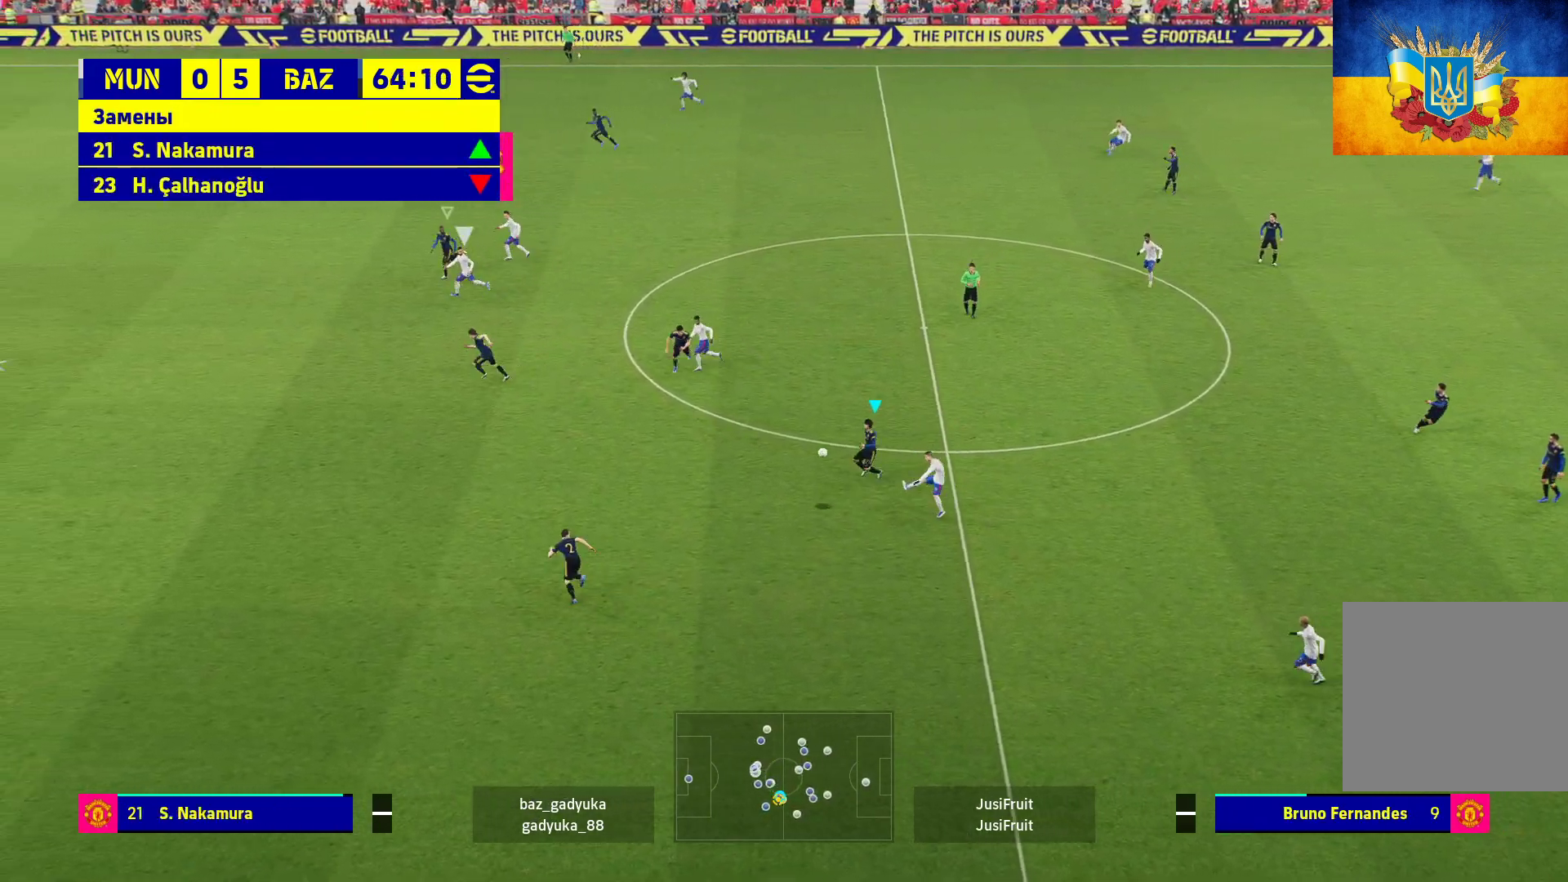
{"buttons": ["R1"], "left_stick": "down-left", "right_stick": "center", "events": [[300, "A", "up"]]}
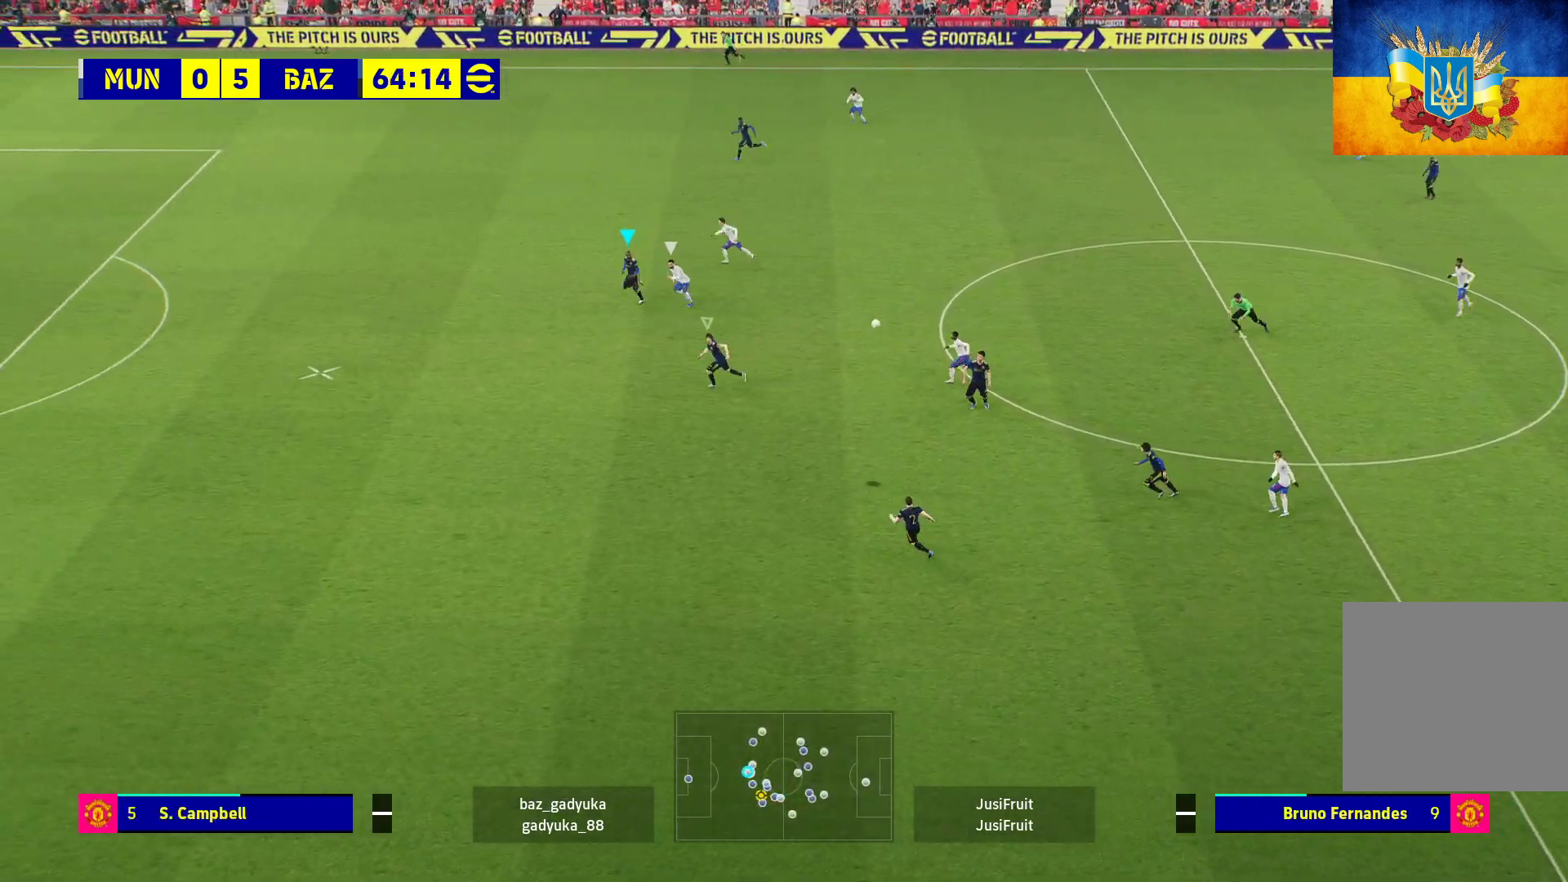
{"buttons": ["R1"], "left_stick": "down-left", "right_stick": "center", "events": []}
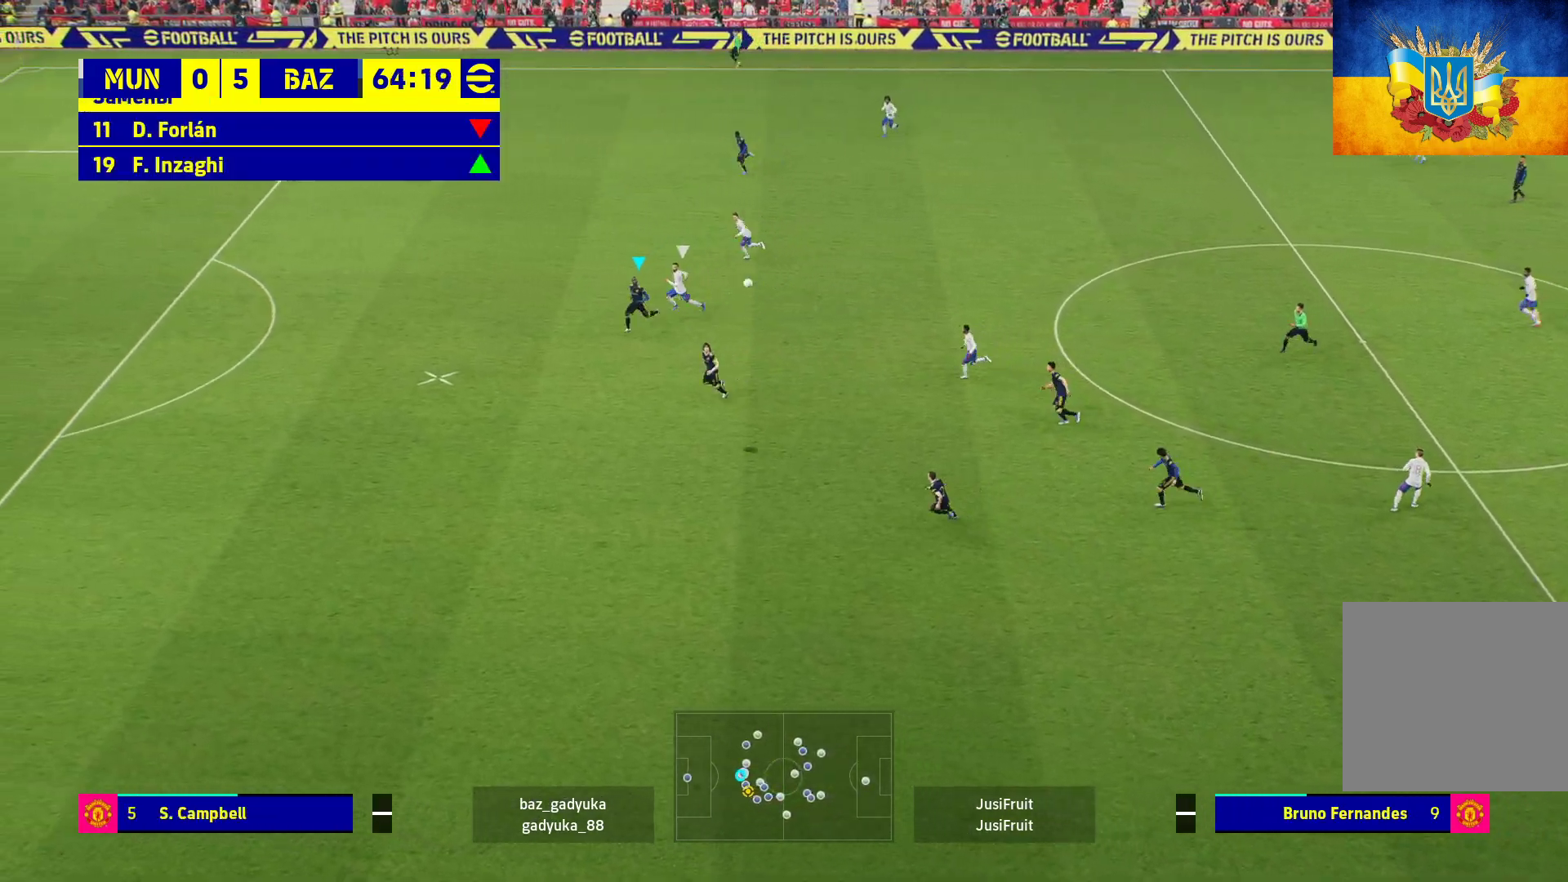
{"buttons": ["R1", "L3"], "left_stick": "down-left", "right_stick": "center", "events": [[167, "L3", "down"]]}
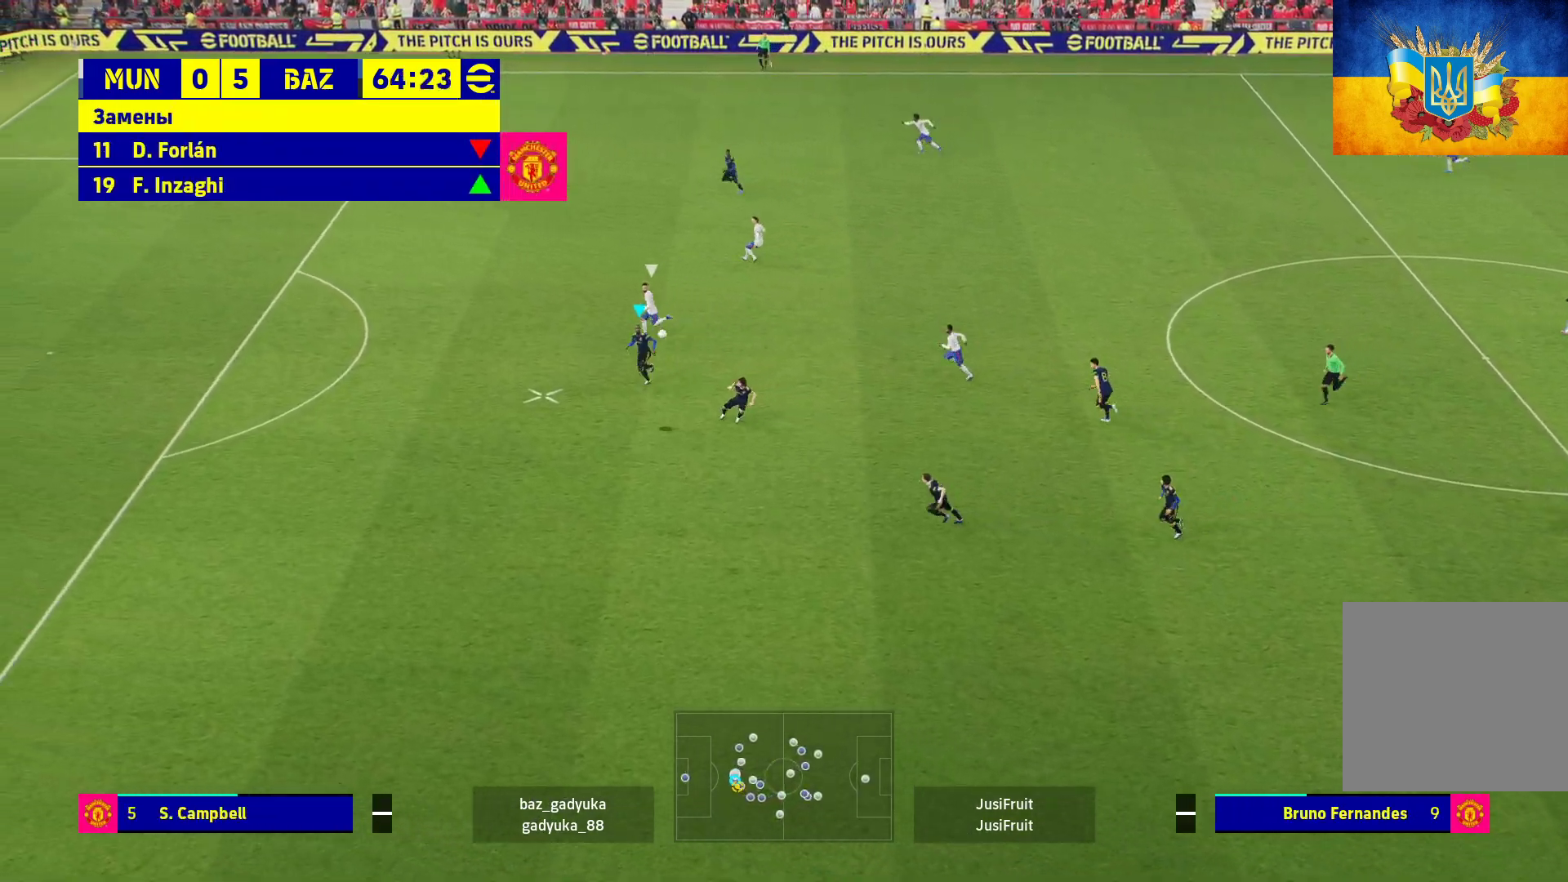
{"buttons": ["R1", "L3"], "left_stick": "down-left", "right_stick": "center", "events": []}
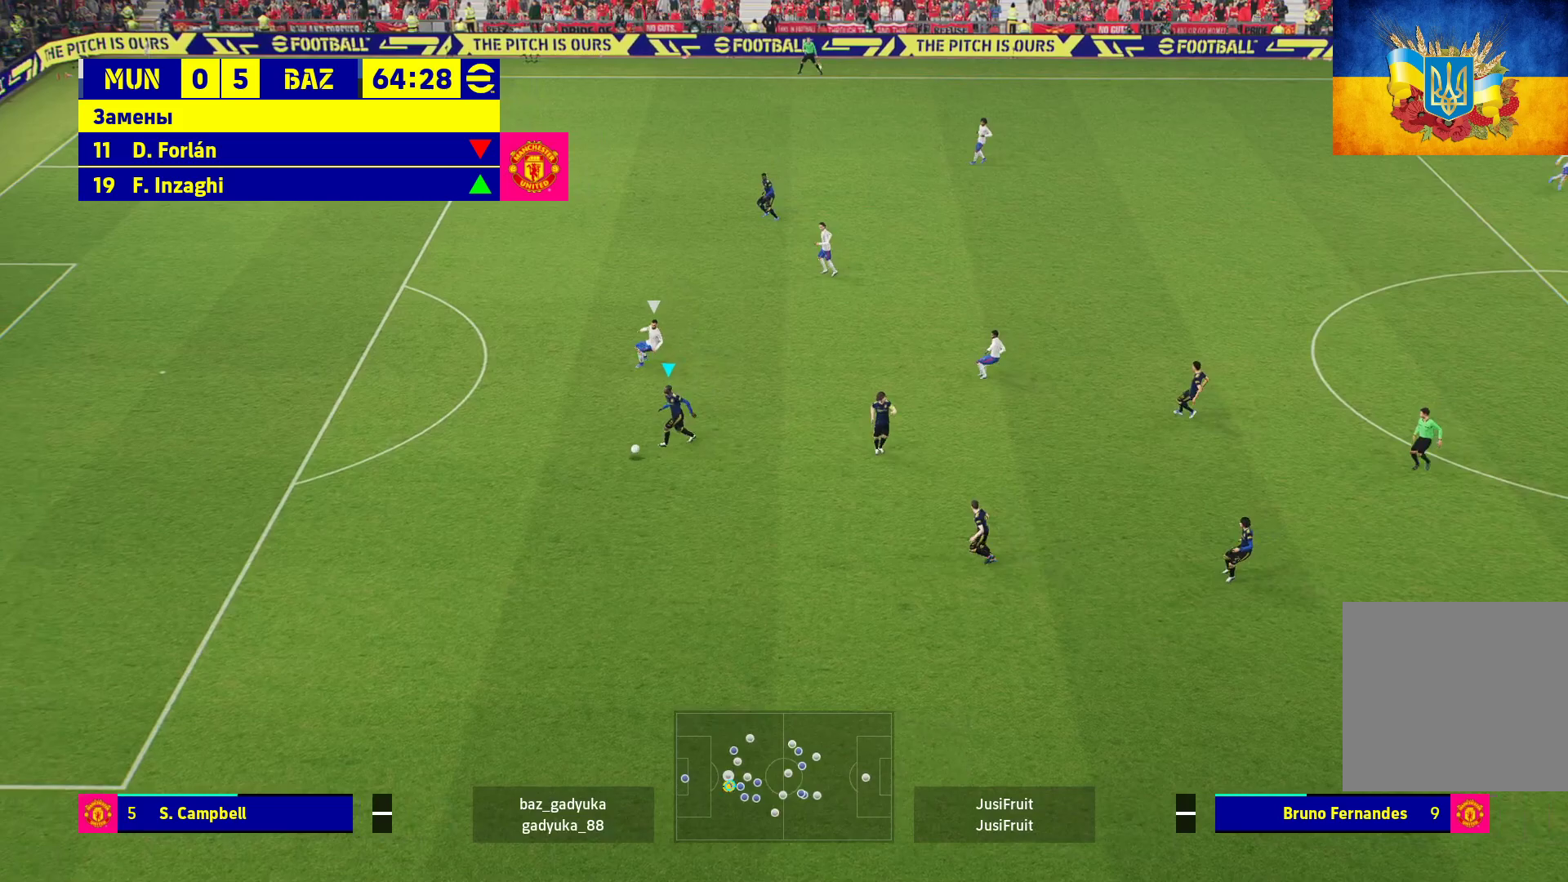
{"buttons": ["R1", "L3"], "left_stick": "down-left", "right_stick": "center", "events": []}
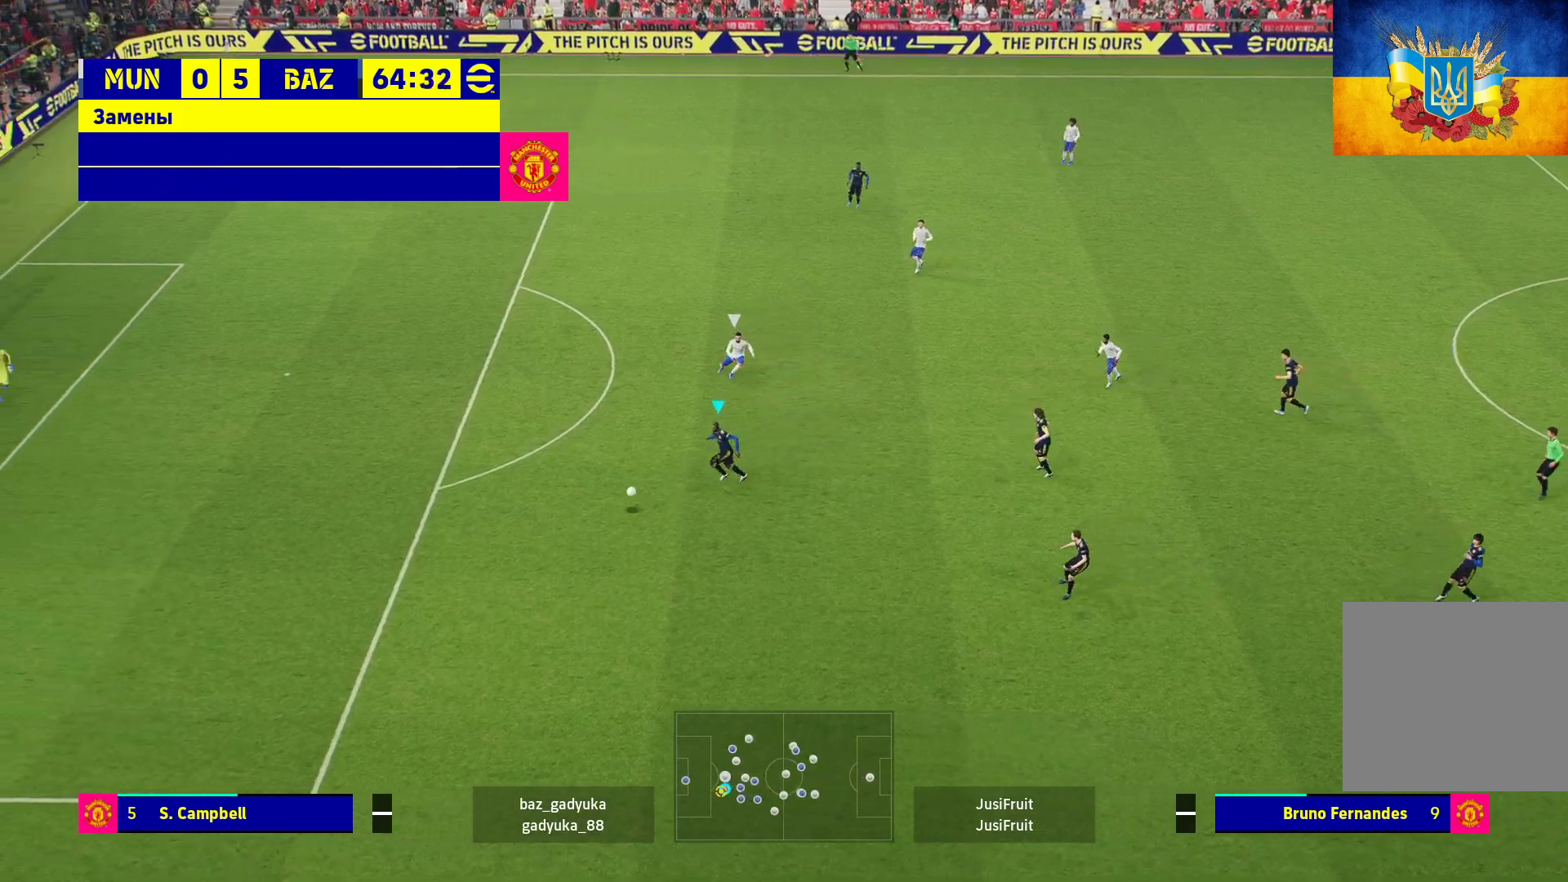
{"buttons": ["R1", "L3"], "left_stick": "down-left", "right_stick": "center", "events": []}
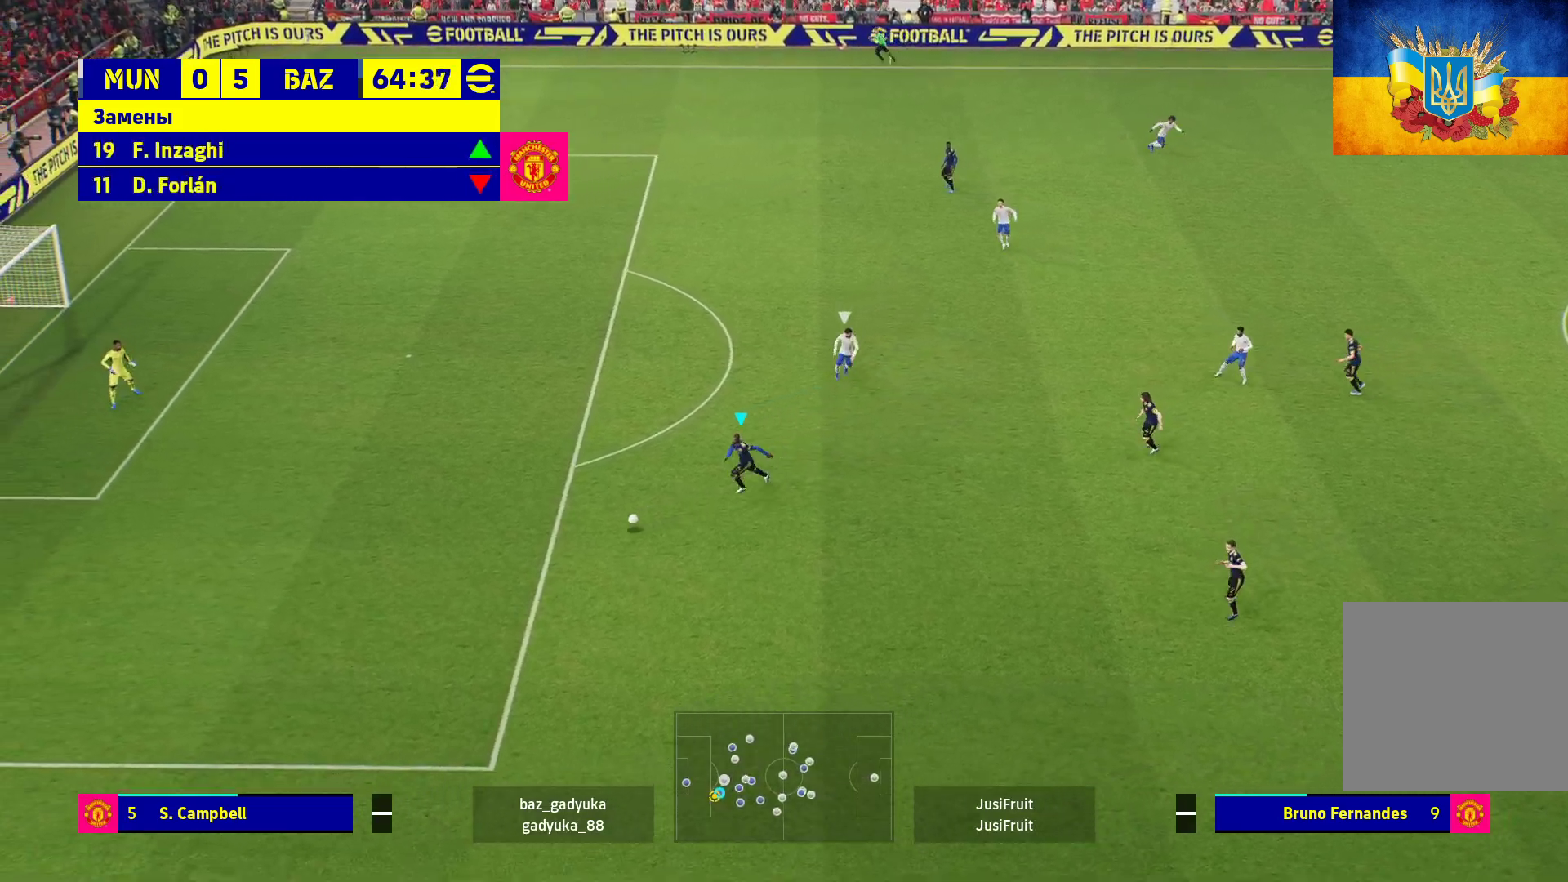
{"buttons": ["R1"], "left_stick": "down", "right_stick": "center", "events": [[100, "L3", "up"], [183, "left_stick", "down"]]}
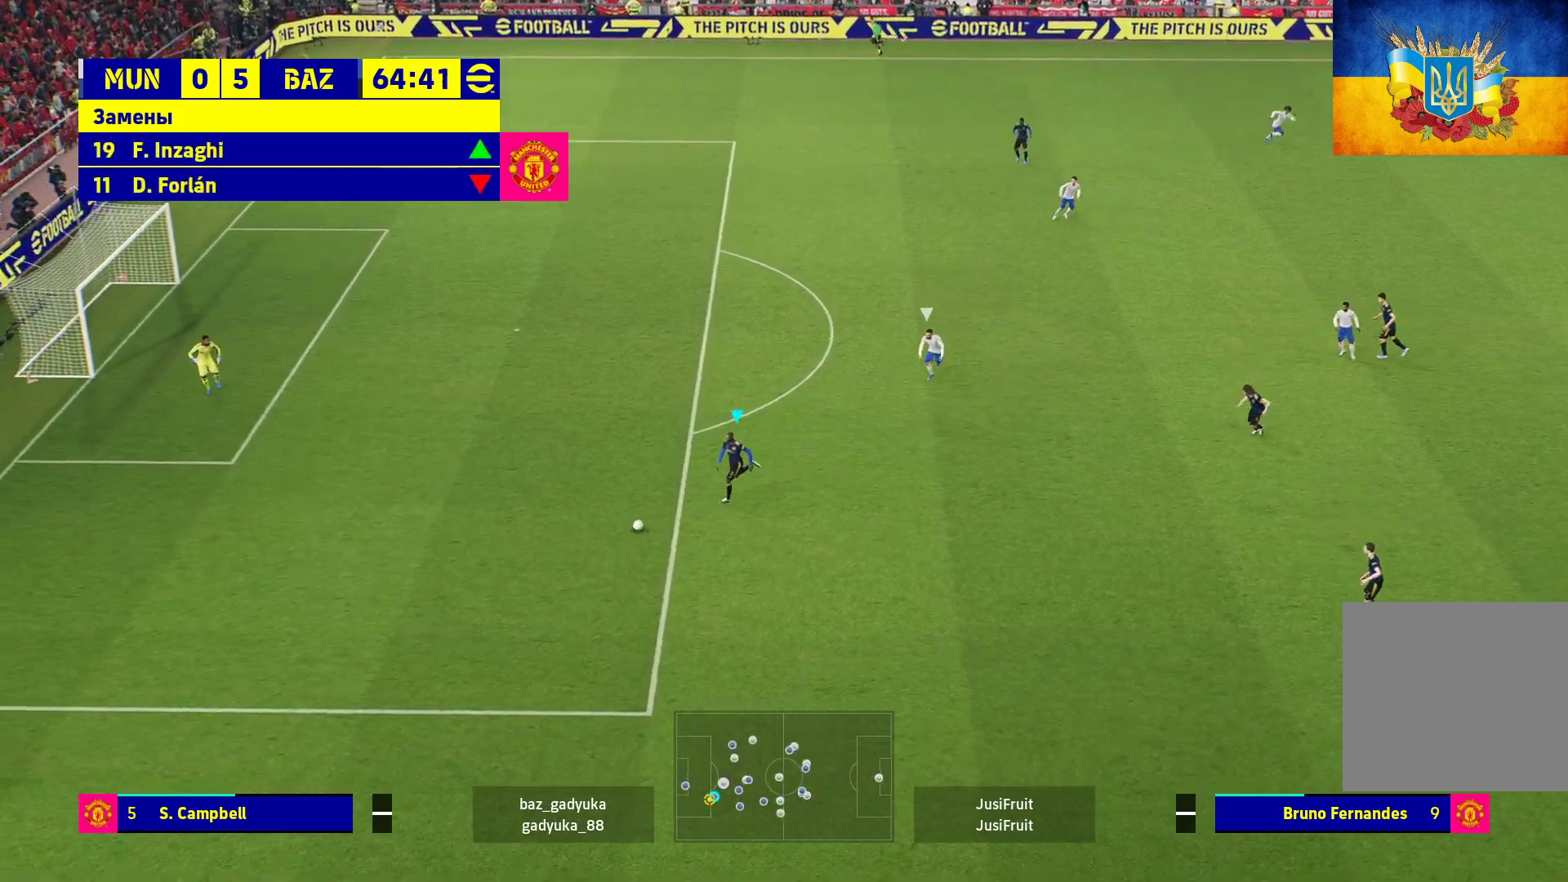
{"buttons": [], "left_stick": "down", "right_stick": "center", "events": [[200, "R1", "up"]]}
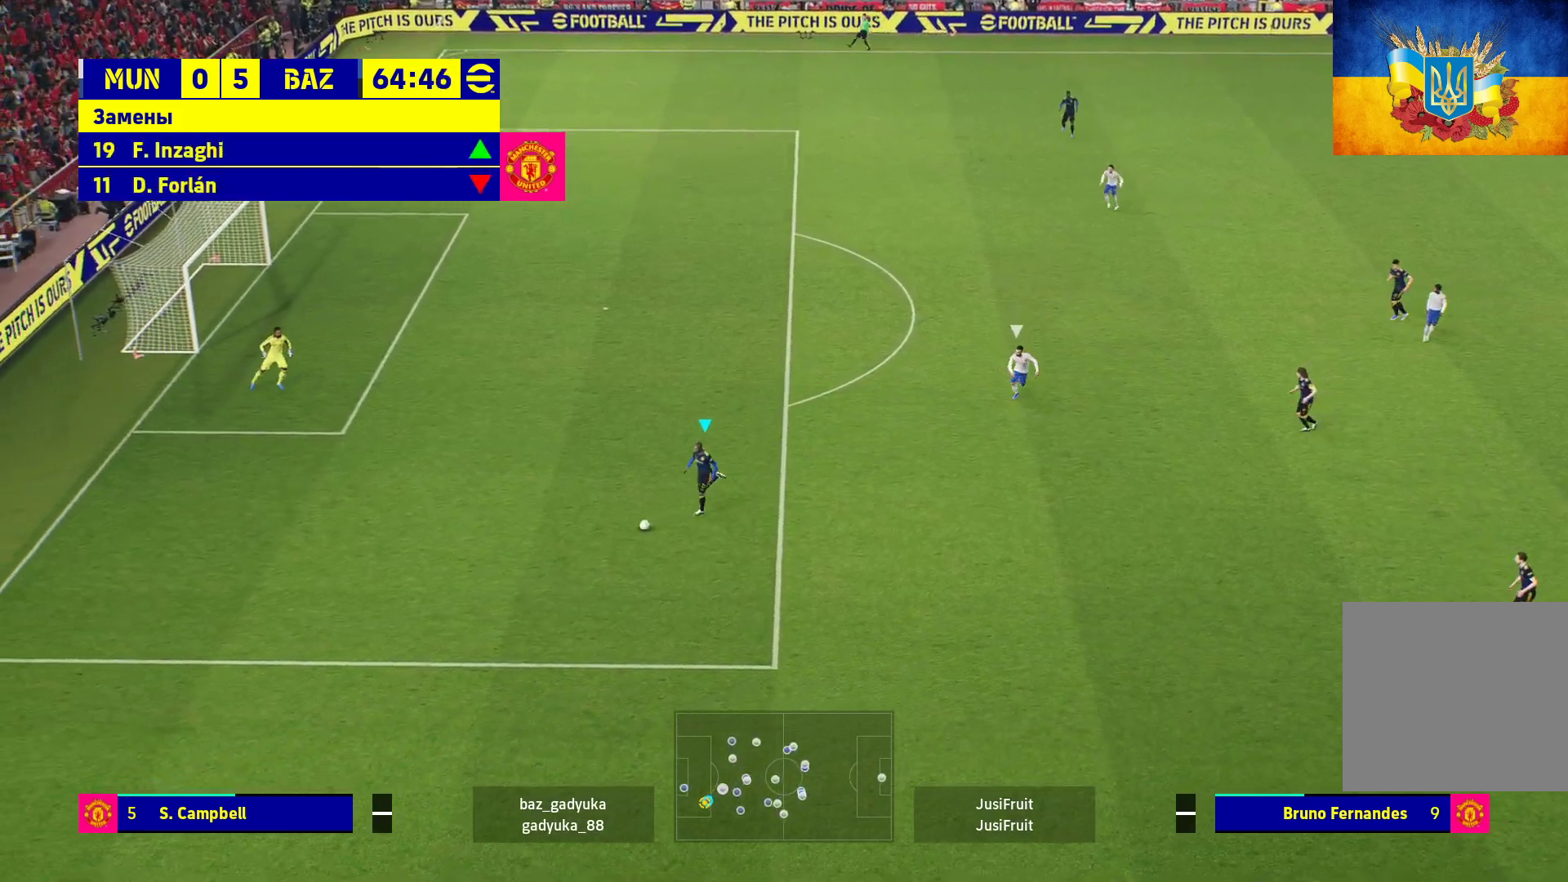
{"buttons": [], "left_stick": "down", "right_stick": "center", "events": []}
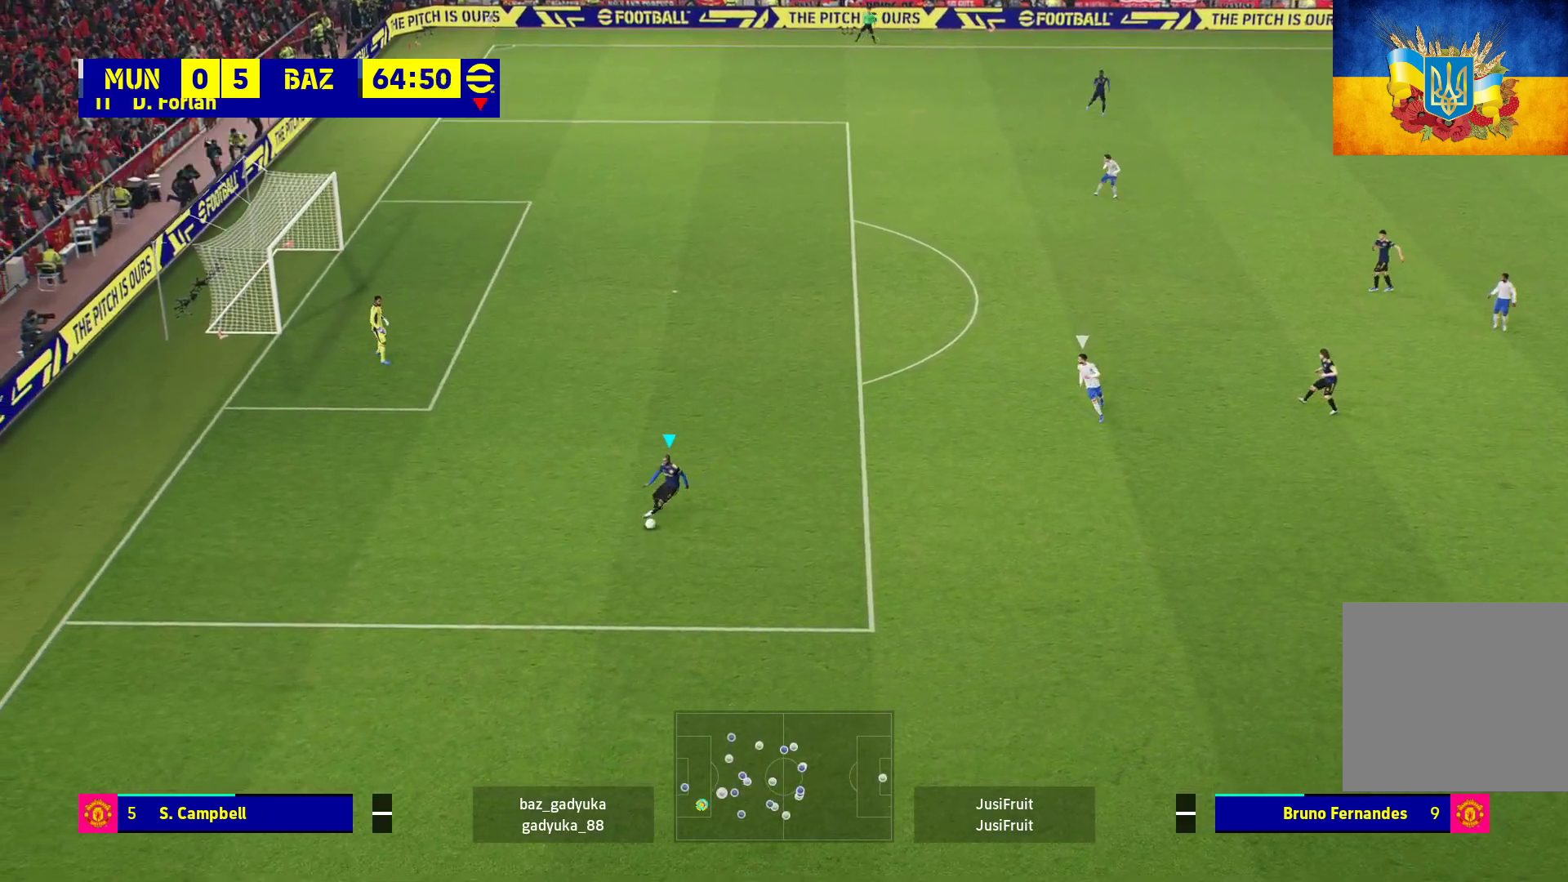
{"buttons": [], "left_stick": "right", "right_stick": "center", "events": [[50, "left_stick", "down-right"], [150, "left_stick", "right"]]}
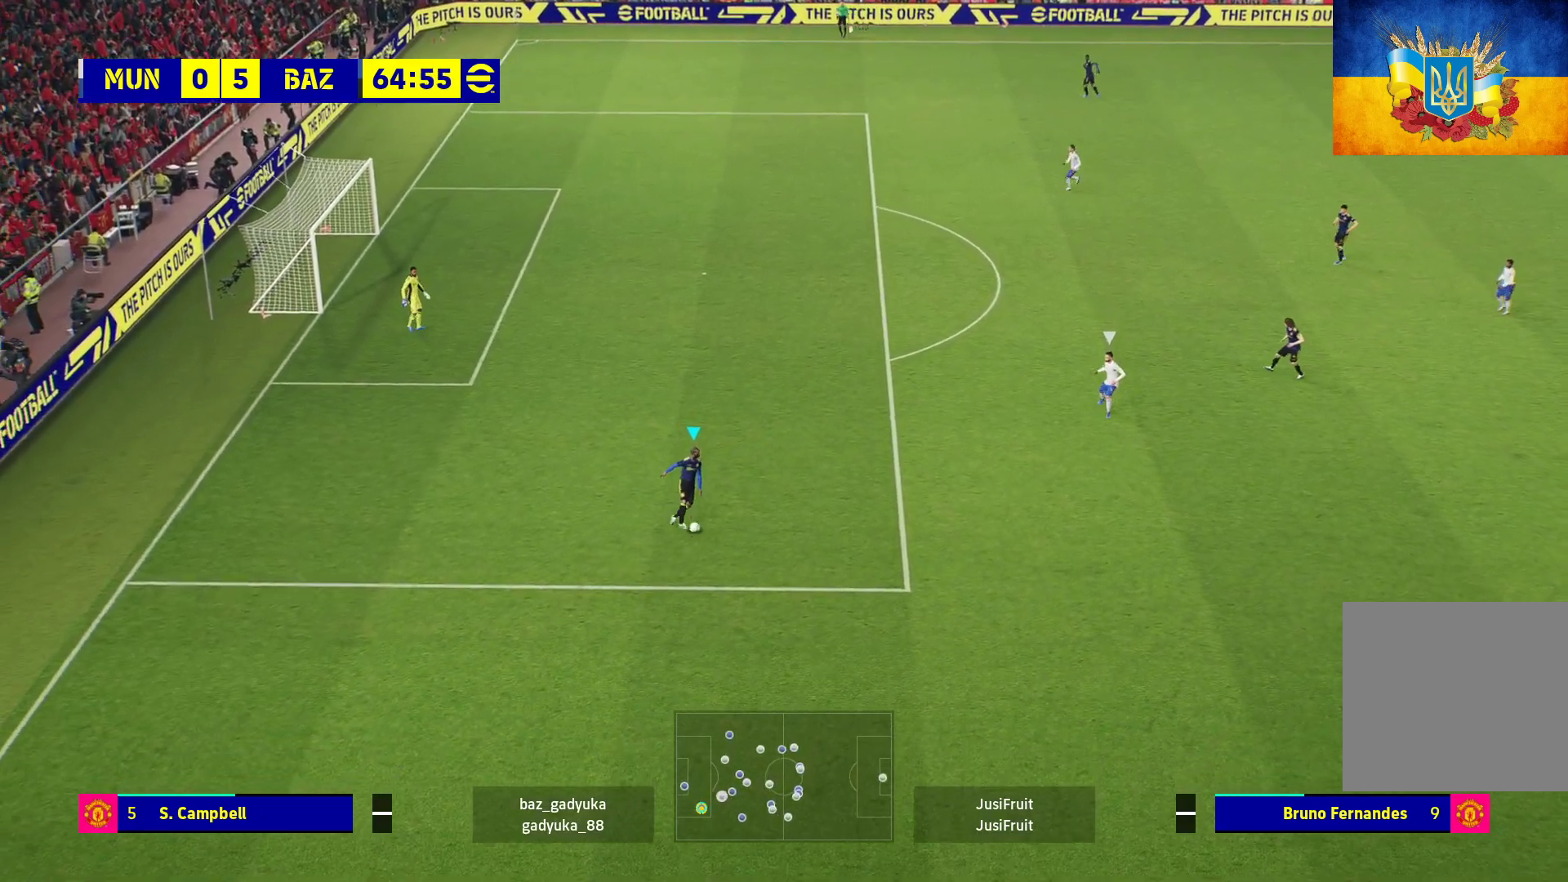
{"buttons": ["L3"], "left_stick": "down-right", "right_stick": "center", "events": [[167, "A", "down"], [167, "L3", "down"], [167, "left_stick", "down-right"], [350, "A", "up"]]}
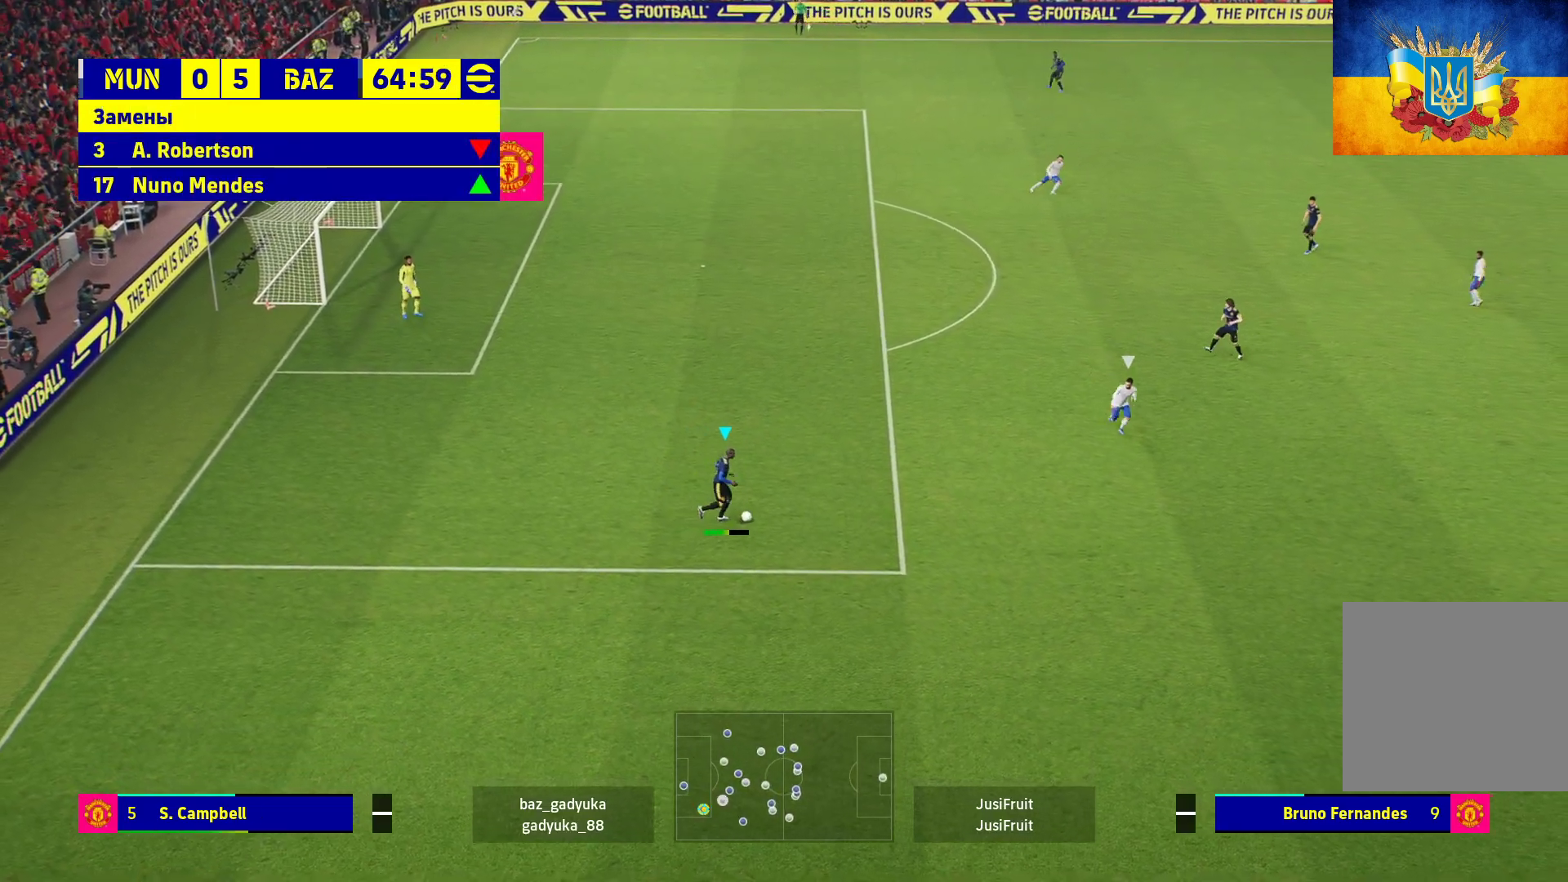
{"buttons": [], "left_stick": "down-right", "right_stick": "center", "events": [[417, "L3", "up"]]}